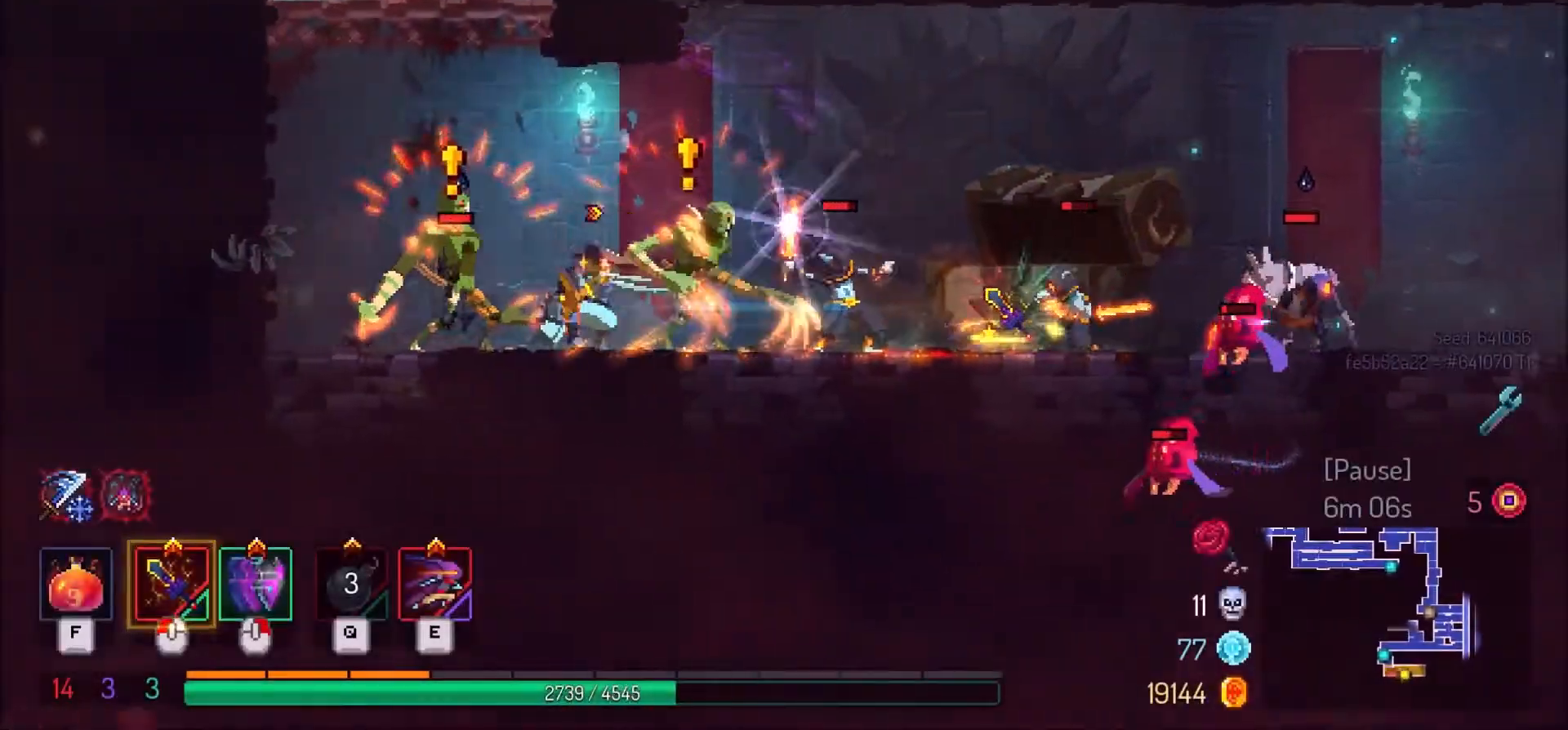
Gameplay with keyboard and mouse; each line is a JSON object with the keys and mouse buttons held at the frame after it. "events" lists presses ("down") and releases ("up") of ".", "/", "0", "1", "2", "3", "4", "5", "6", "7", "8", "9", "a", "alt_l", "alt_r", "b", "backslash", "backspace", "c", "caps_lock", "comma", "ctrl_l", "ctrl_r", "d", "e", "equals", "f", "g", "h", "i", "j", "k", "l", "lbracket", "m", "minus", "n", "o", "p", "q", "quote", "r", "rbracket", "return", "s", "semicolon", "shift_l", "shift_r", "space", "super", "t", "tab", "tilde", "u", "v", "w", "x", "y", "z", "mouse_left" and "mouse_right" between this image and that frame as [ms after this image, input, new state], when the widget could be followed in between. "mouse_left", "mouse_right" = the "left", "right" buttons of the "mouse" list. No other keys are recorded. Mouse movement is not recorded.
{"keys": ["a"], "mouse": [], "events": [[67, "space", "down"], [134, "space", "up"], [201, "space", "down"], [301, "space", "up"]]}
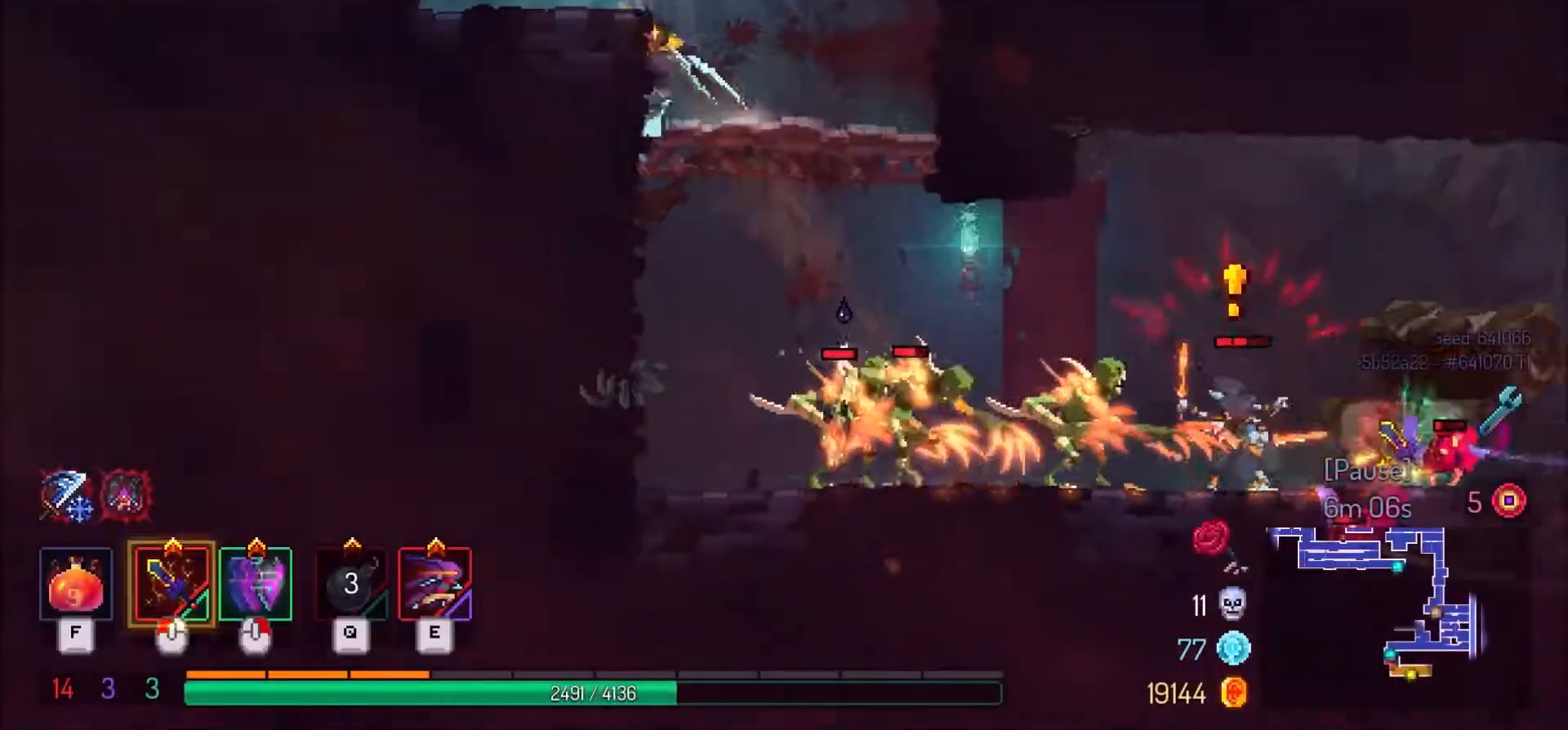
{"keys": [], "mouse": [], "events": [[267, "space", "down"], [334, "space", "up"], [467, "a", "up"]]}
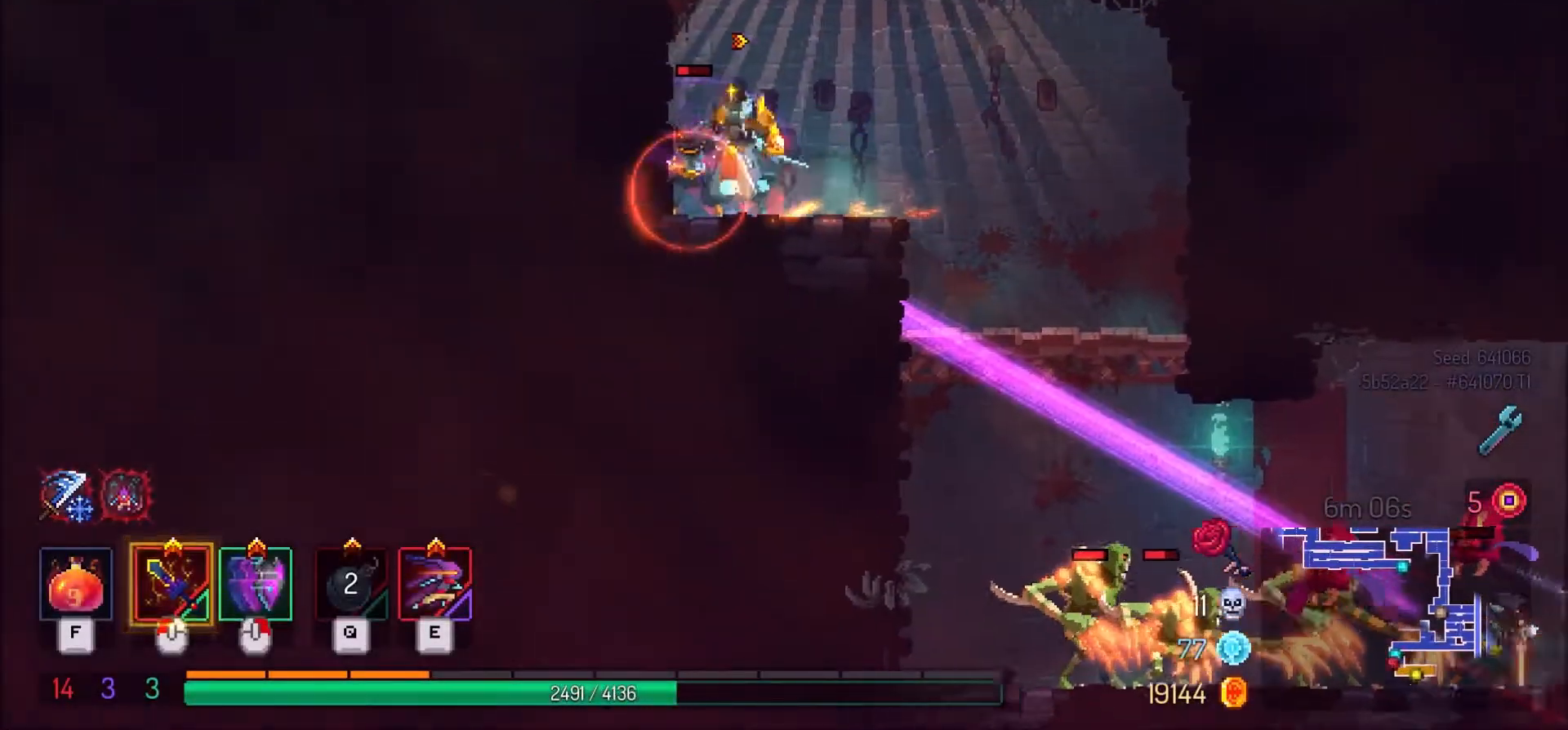
{"keys": [], "mouse": [], "events": [[67, "space", "down"], [134, "space", "up"], [167, "d", "down"], [201, "space", "down"], [367, "space", "up"], [468, "d", "up"]]}
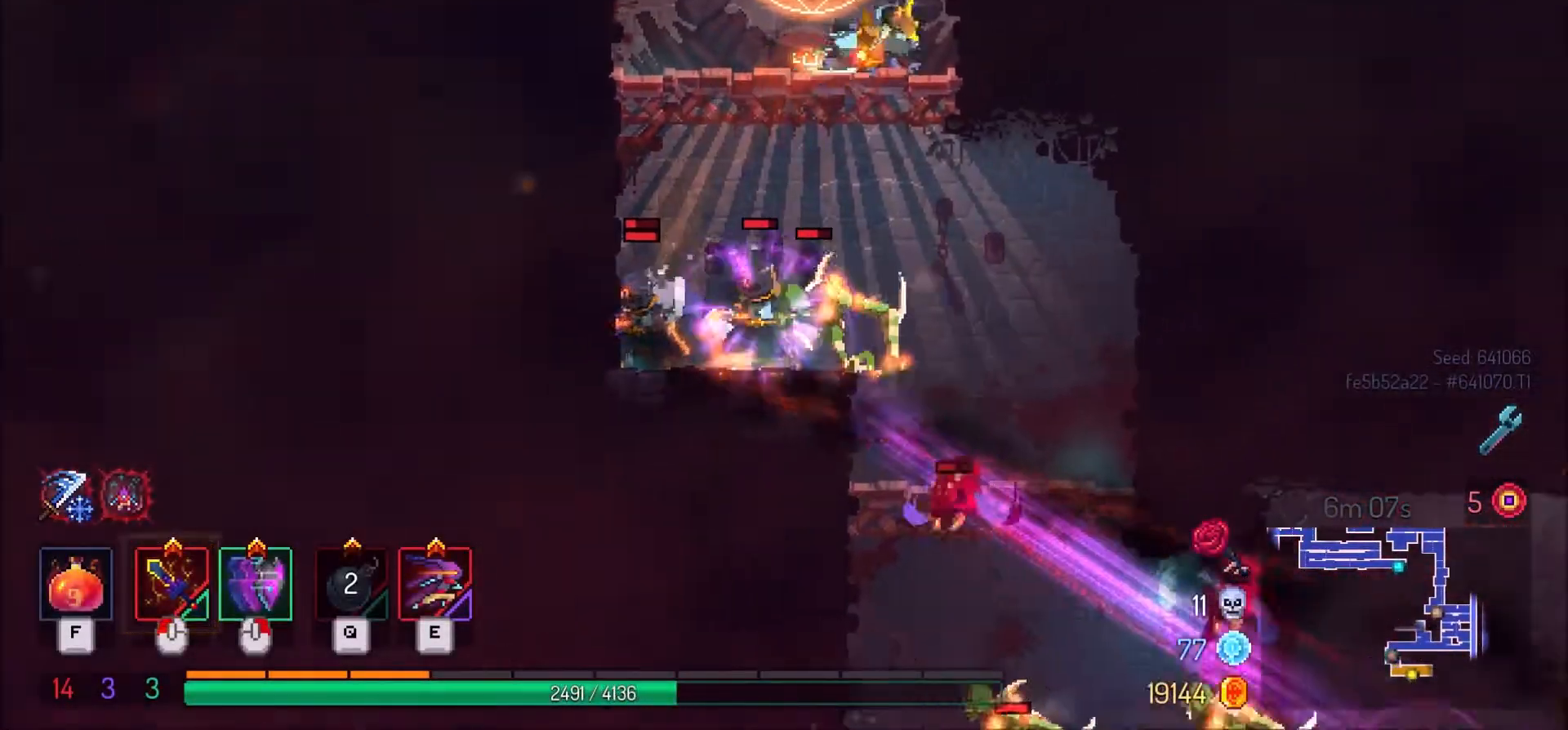
{"keys": [], "mouse": [], "events": [[300, "r", "down"], [367, "r", "up"]]}
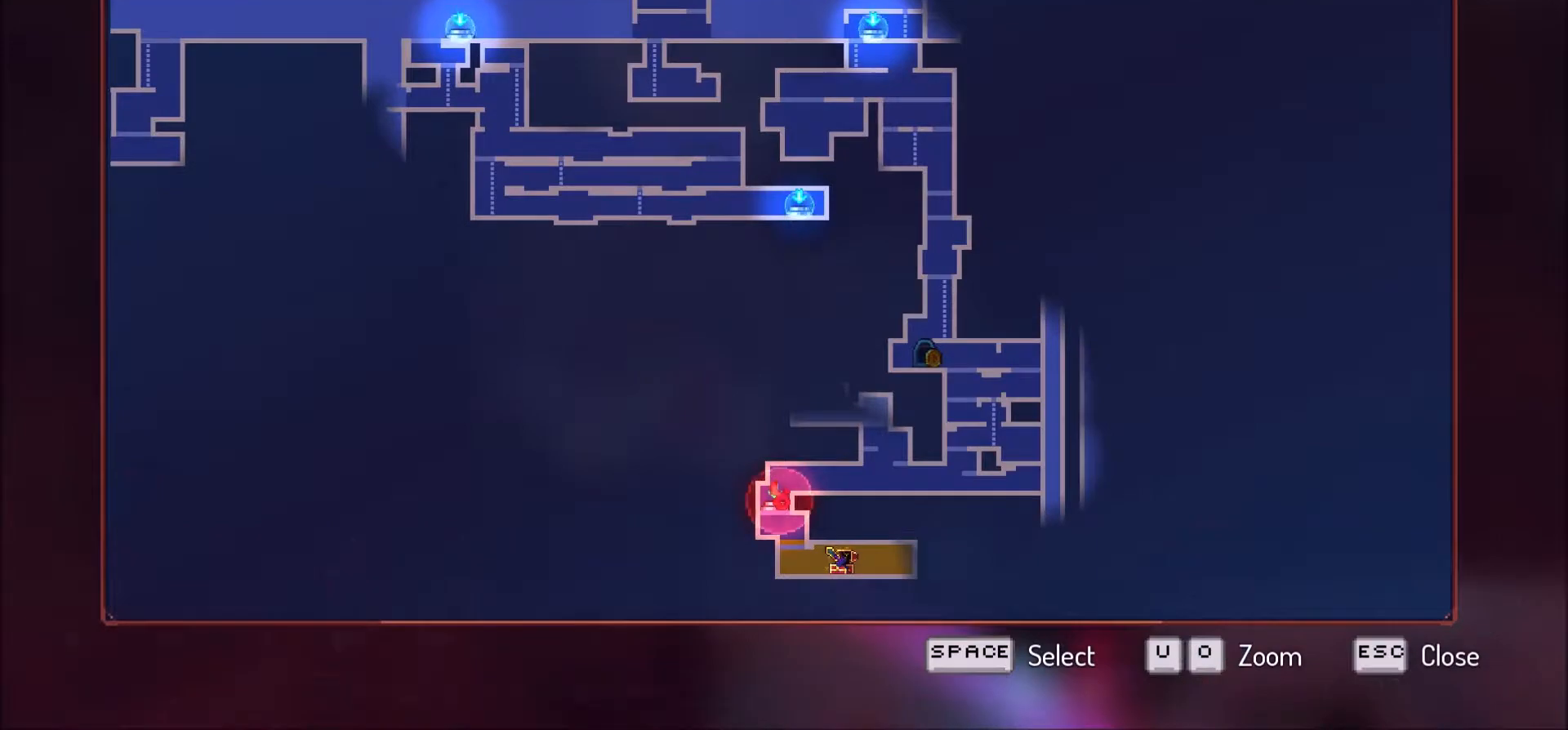
{"keys": [], "mouse": [], "events": [[134, "d", "down"], [201, "d", "up"], [401, "d", "down"], [501, "d", "up"]]}
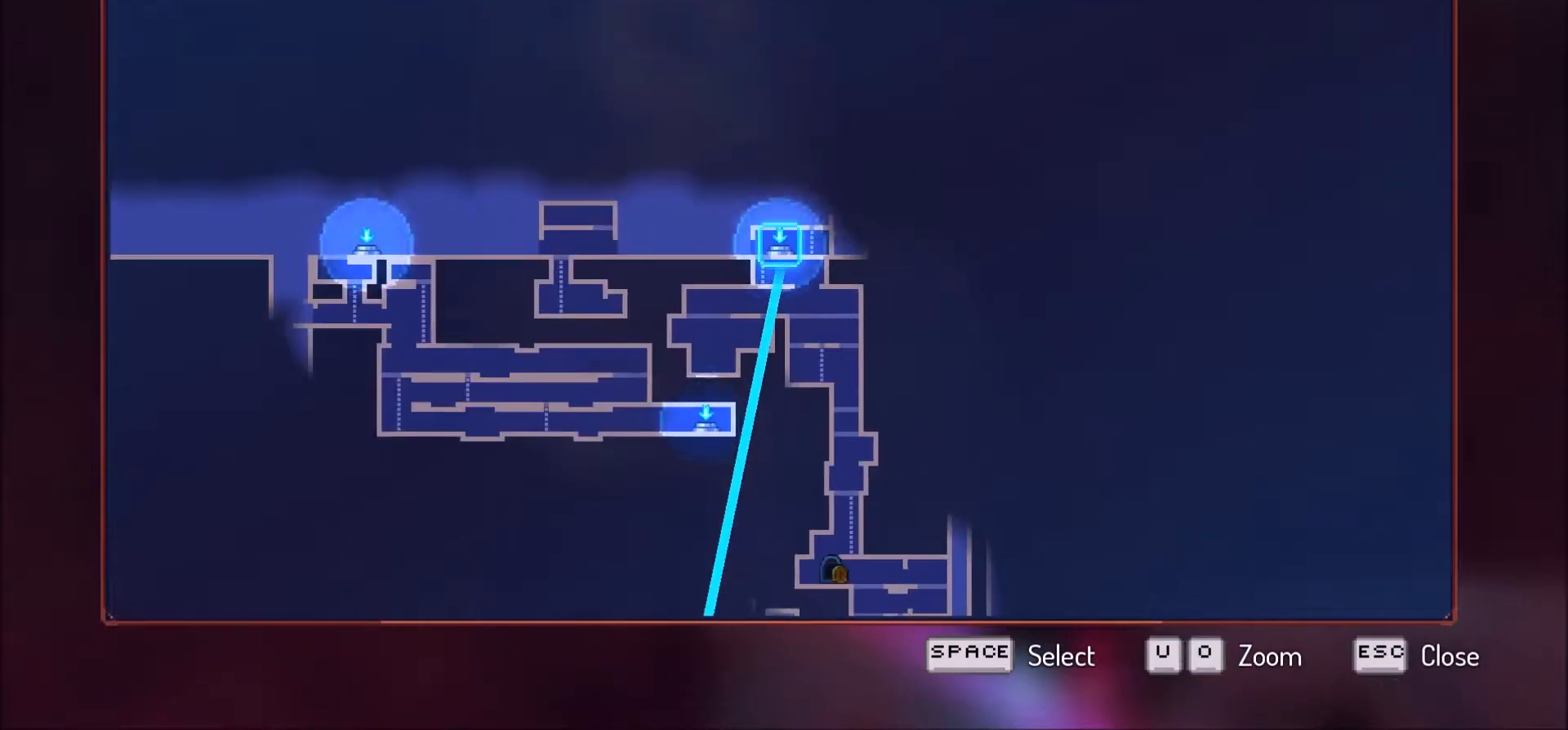
{"keys": [], "mouse": [], "events": [[334, "space", "down"], [434, "space", "up"]]}
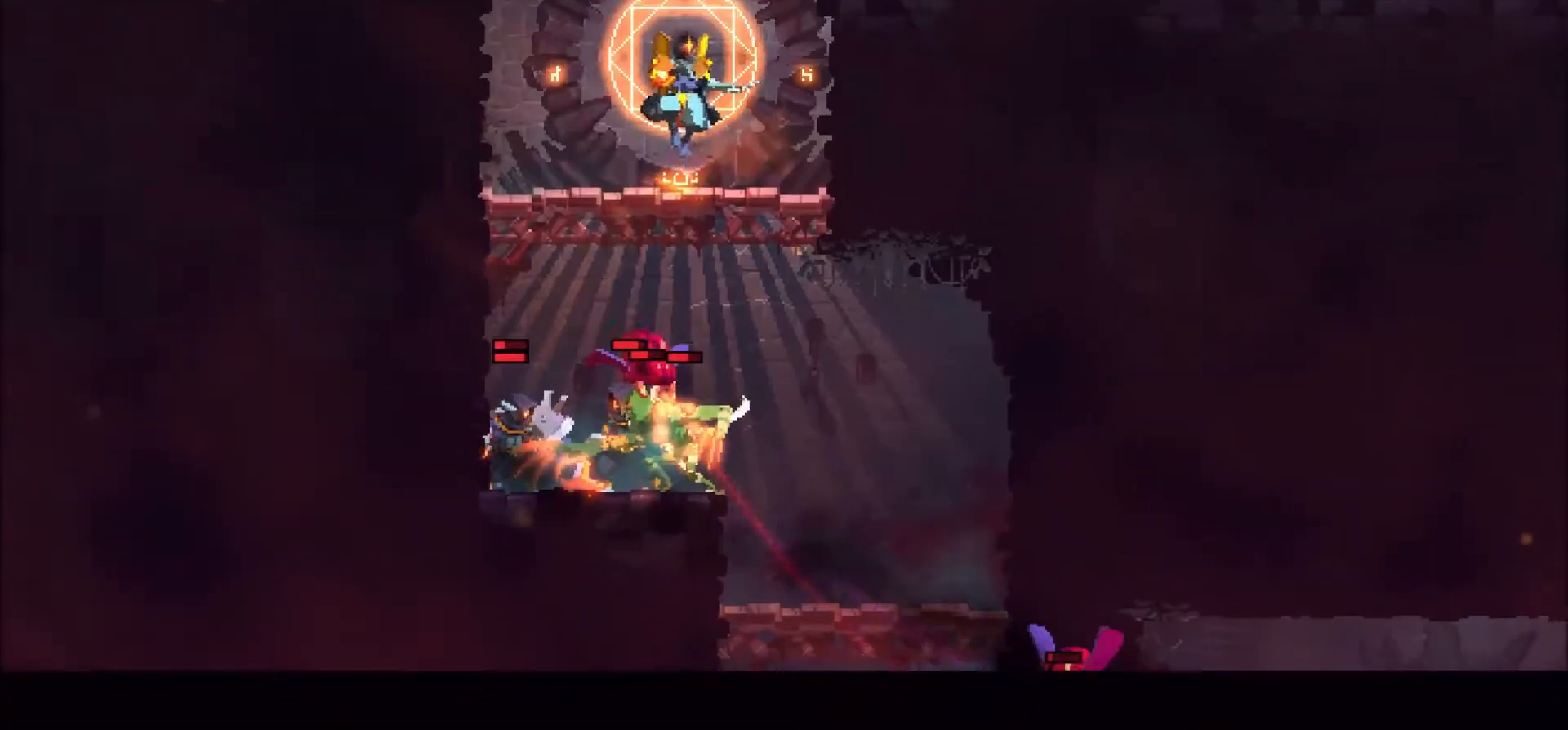
{"keys": ["d"], "mouse": [], "events": [[101, "d", "down"]]}
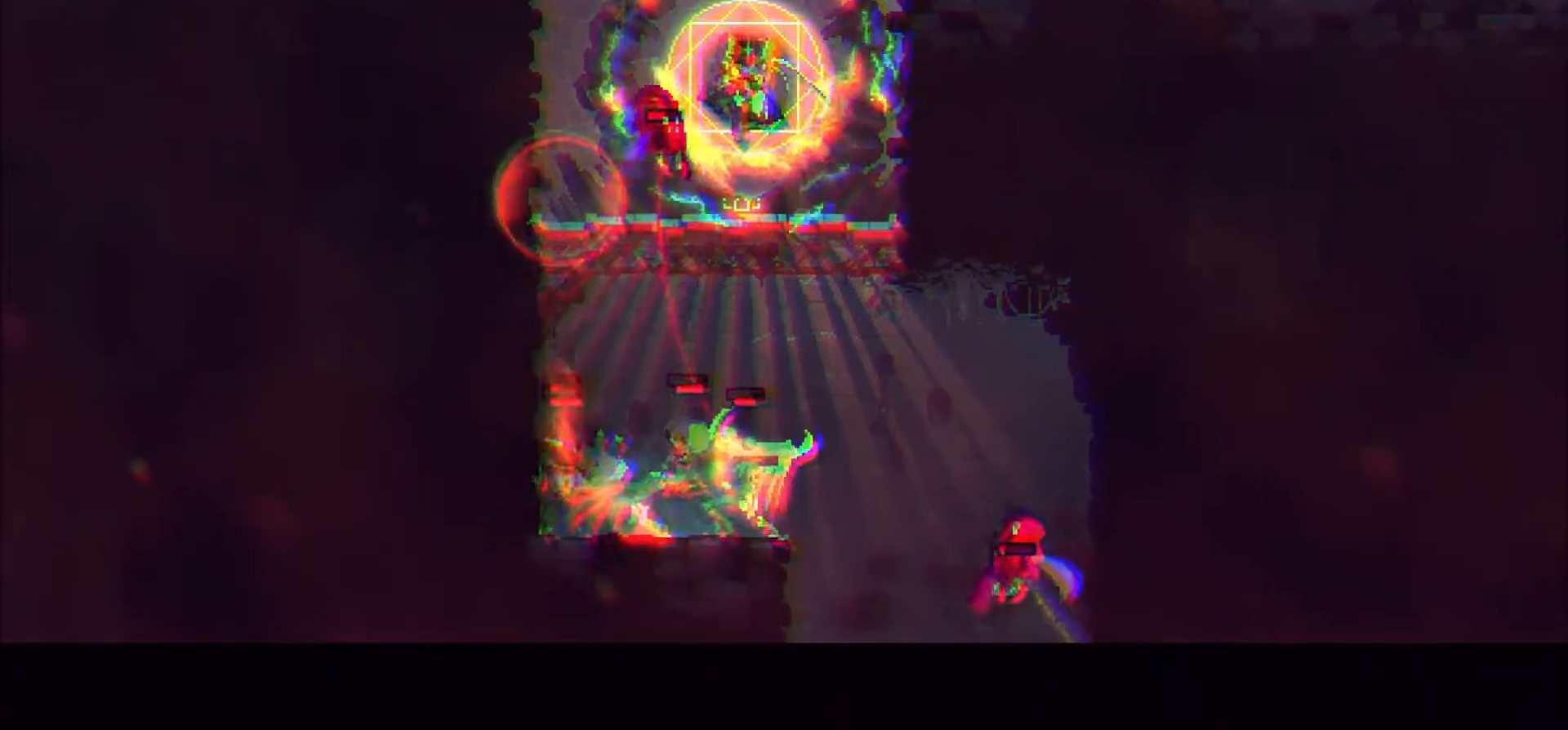
{"keys": ["d"], "mouse": [], "events": []}
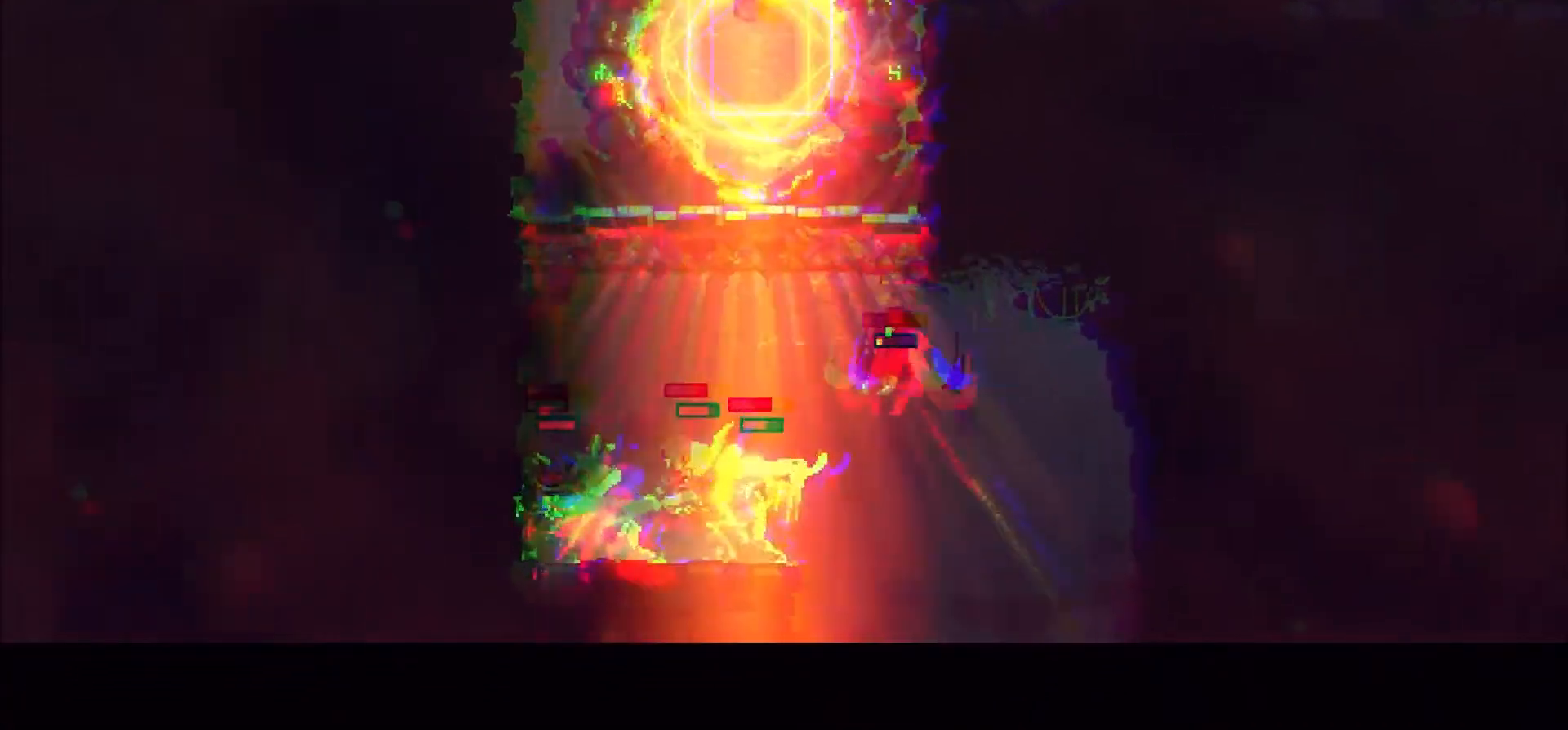
{"keys": ["d"], "mouse": [], "events": []}
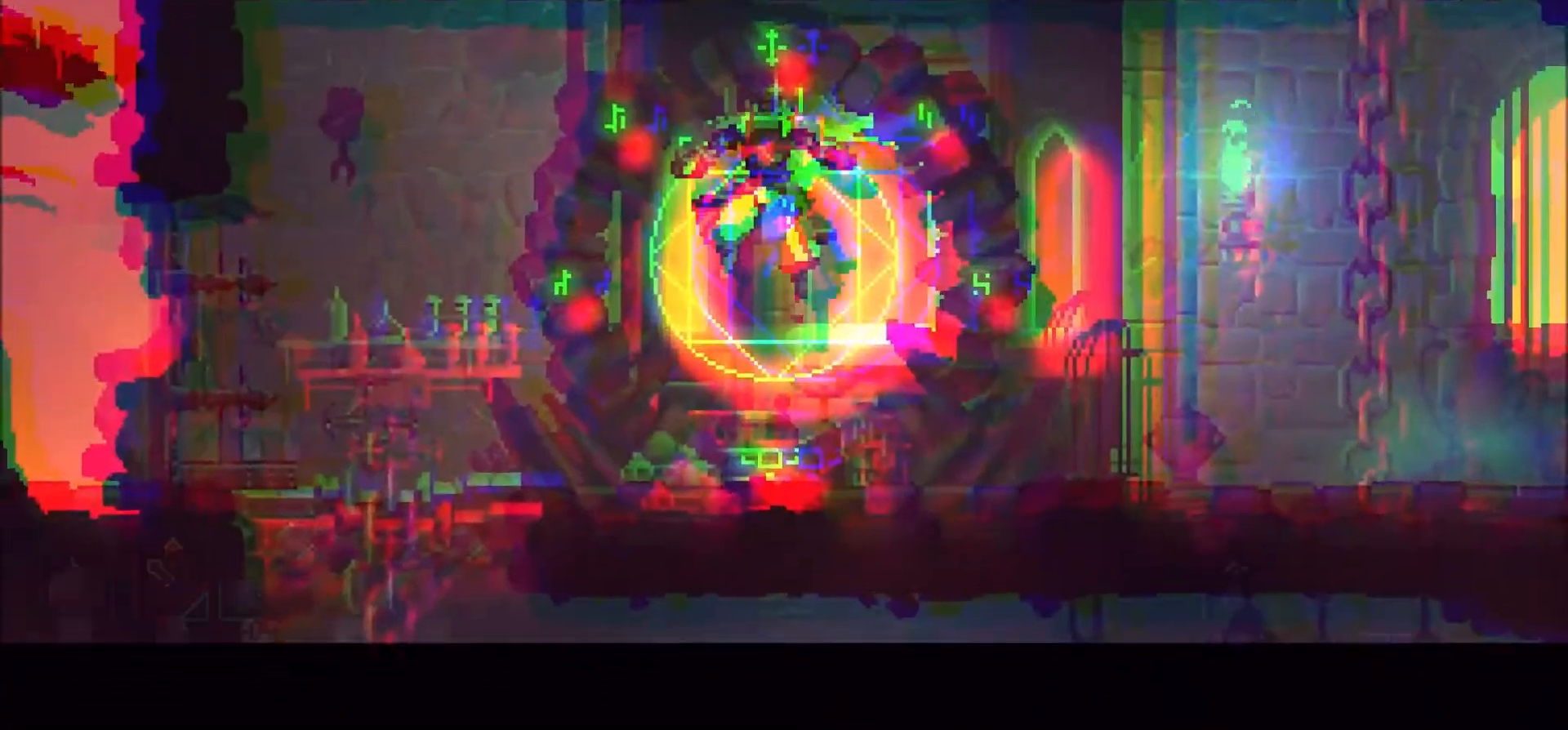
{"keys": ["d"], "mouse": [], "events": []}
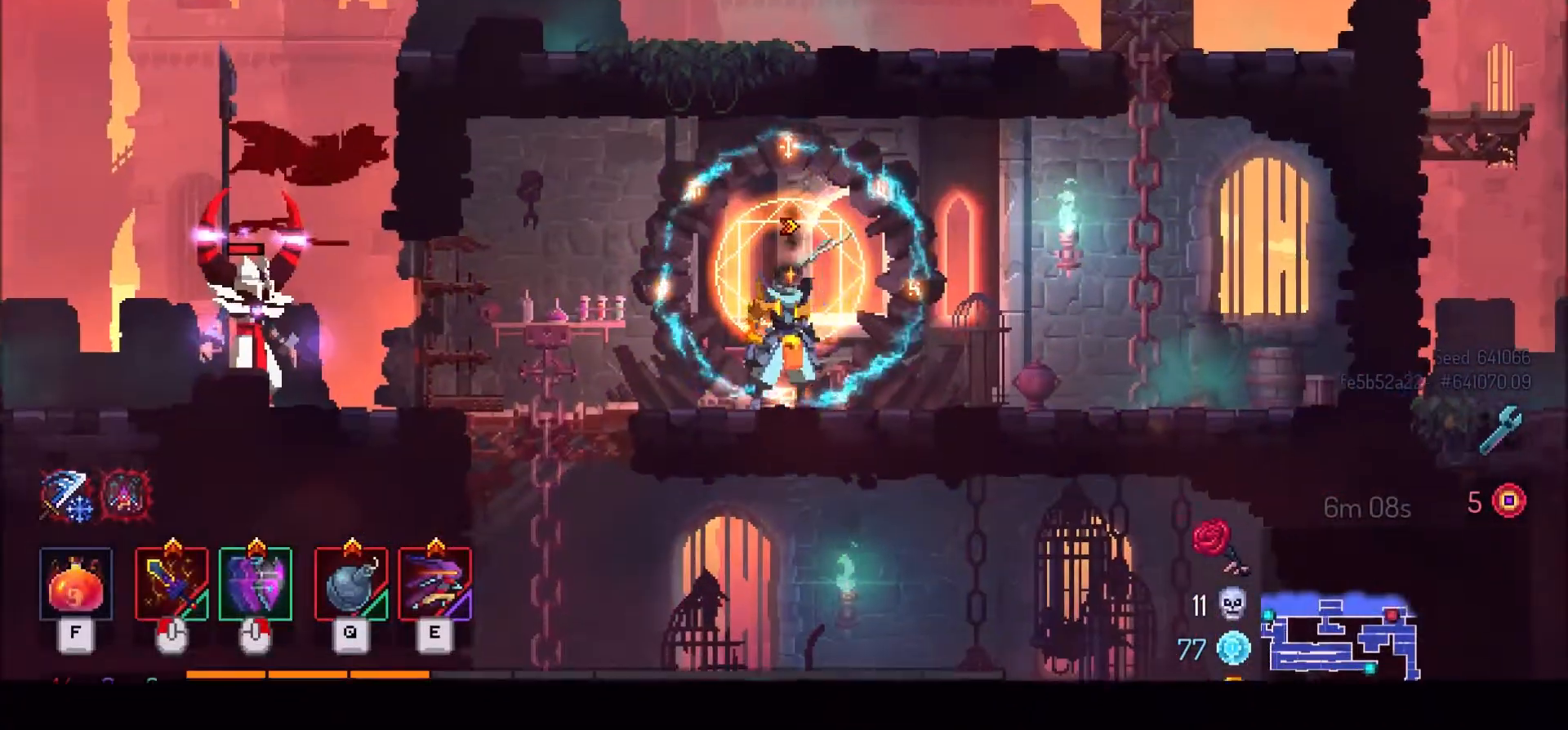
{"keys": ["d"], "mouse": [], "events": []}
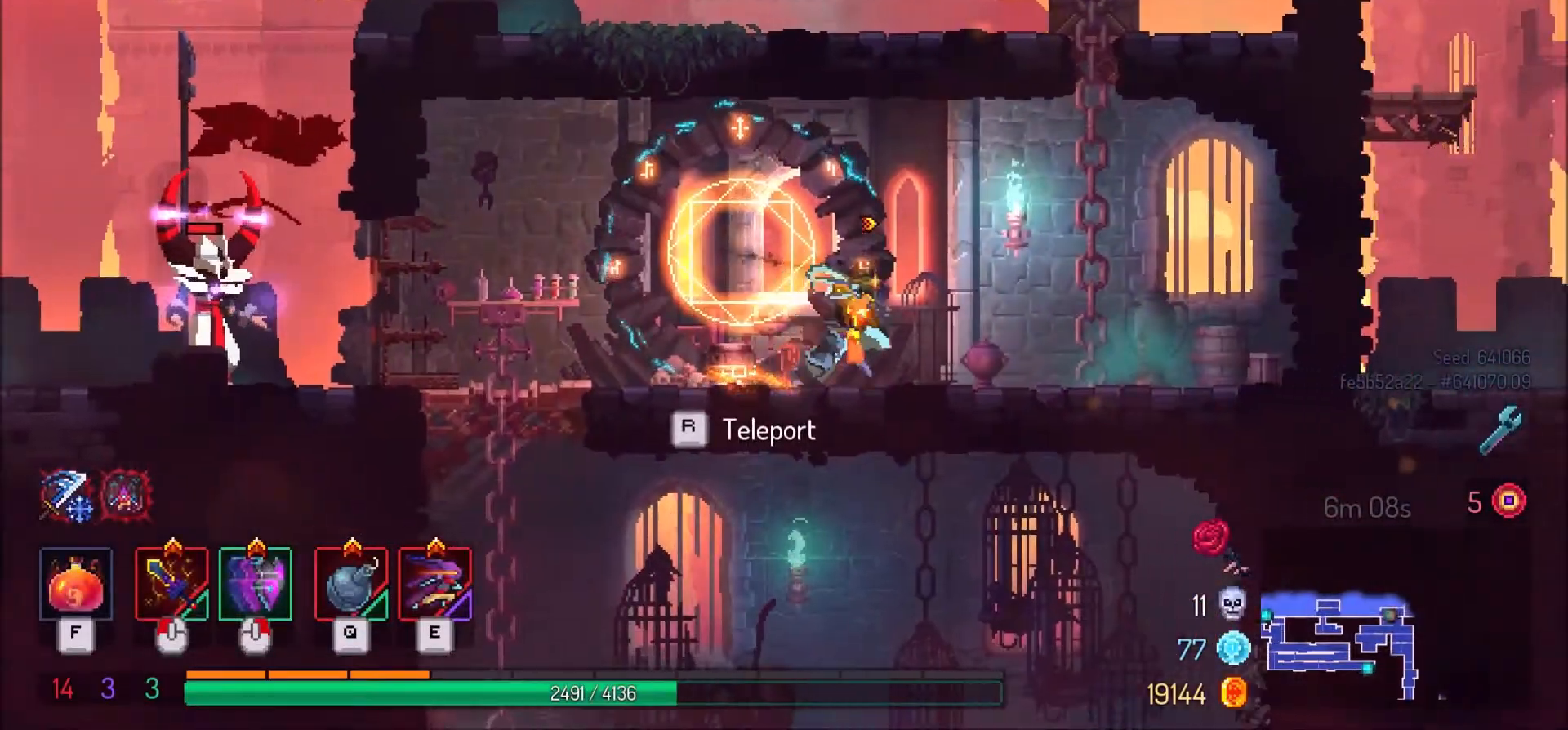
{"keys": ["w"], "mouse": [], "events": [[67, "space", "down"], [167, "space", "up"], [167, "w", "down"], [267, "space", "down"], [300, "d", "up"], [334, "space", "up"], [400, "space", "down"], [467, "space", "up"]]}
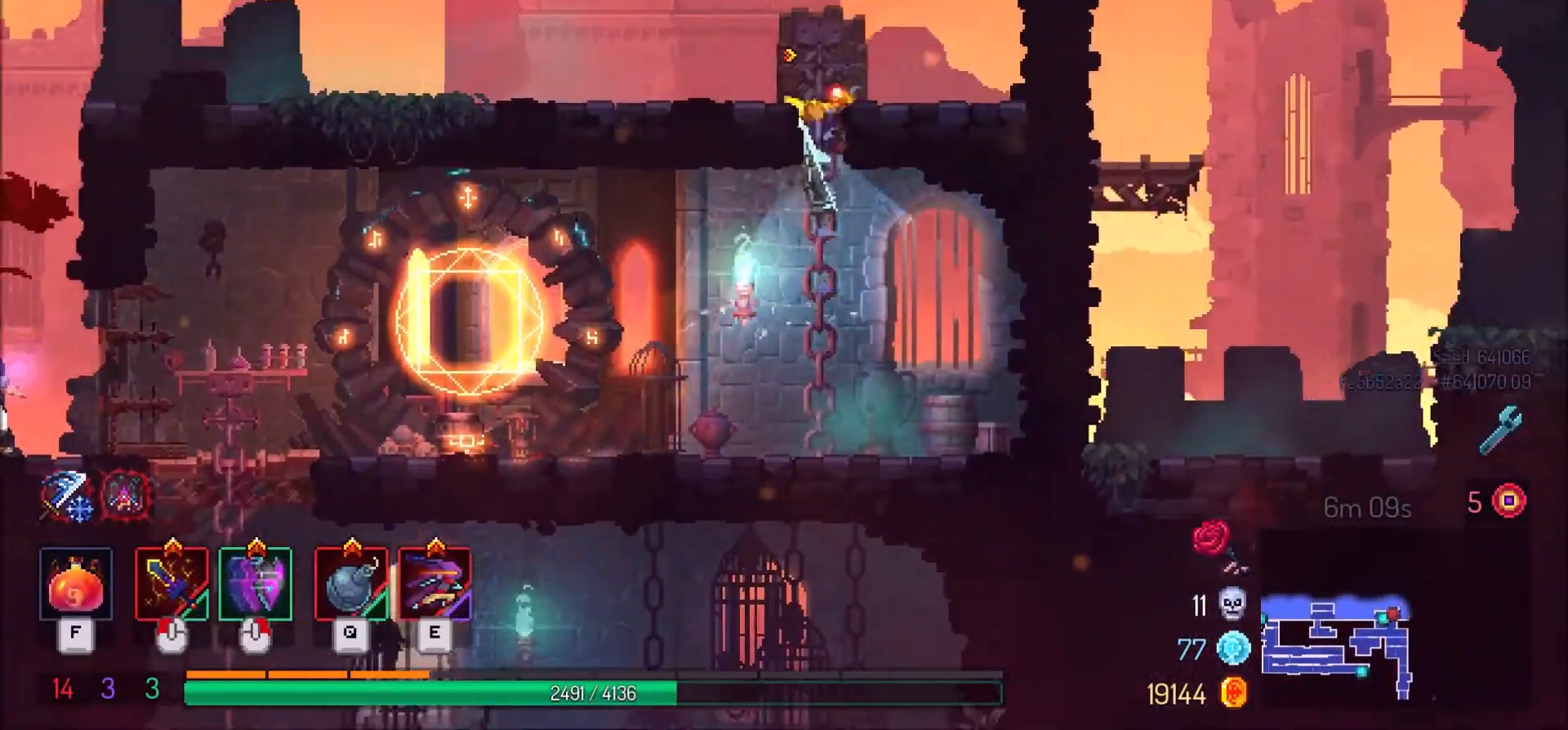
{"keys": ["d", "space"], "mouse": [], "events": [[67, "space", "down"], [134, "space", "up"], [234, "d", "down"], [267, "w", "up"], [501, "space", "down"]]}
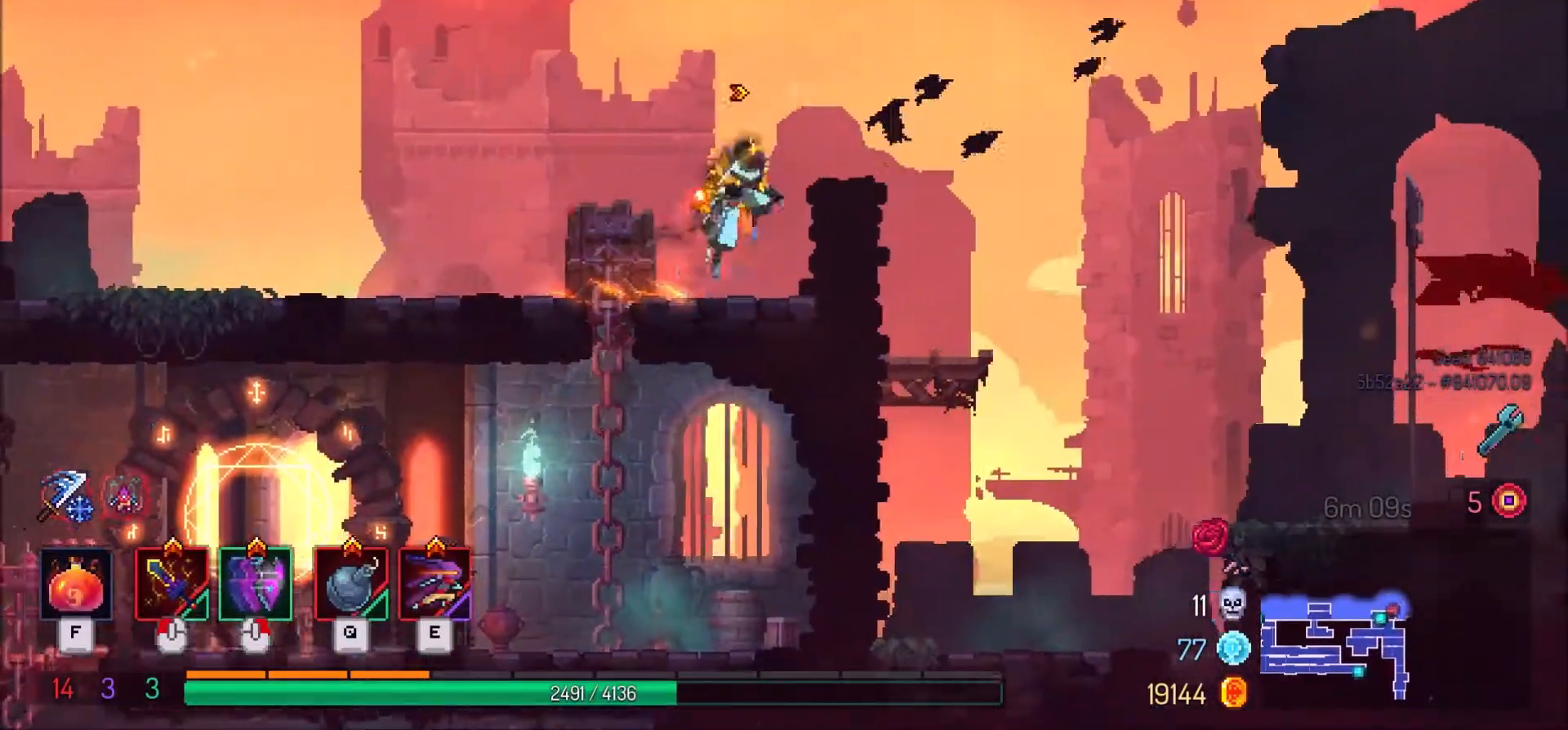
{"keys": ["d"], "mouse": [], "events": [[67, "space", "up"], [167, "space", "down"], [267, "space", "up"]]}
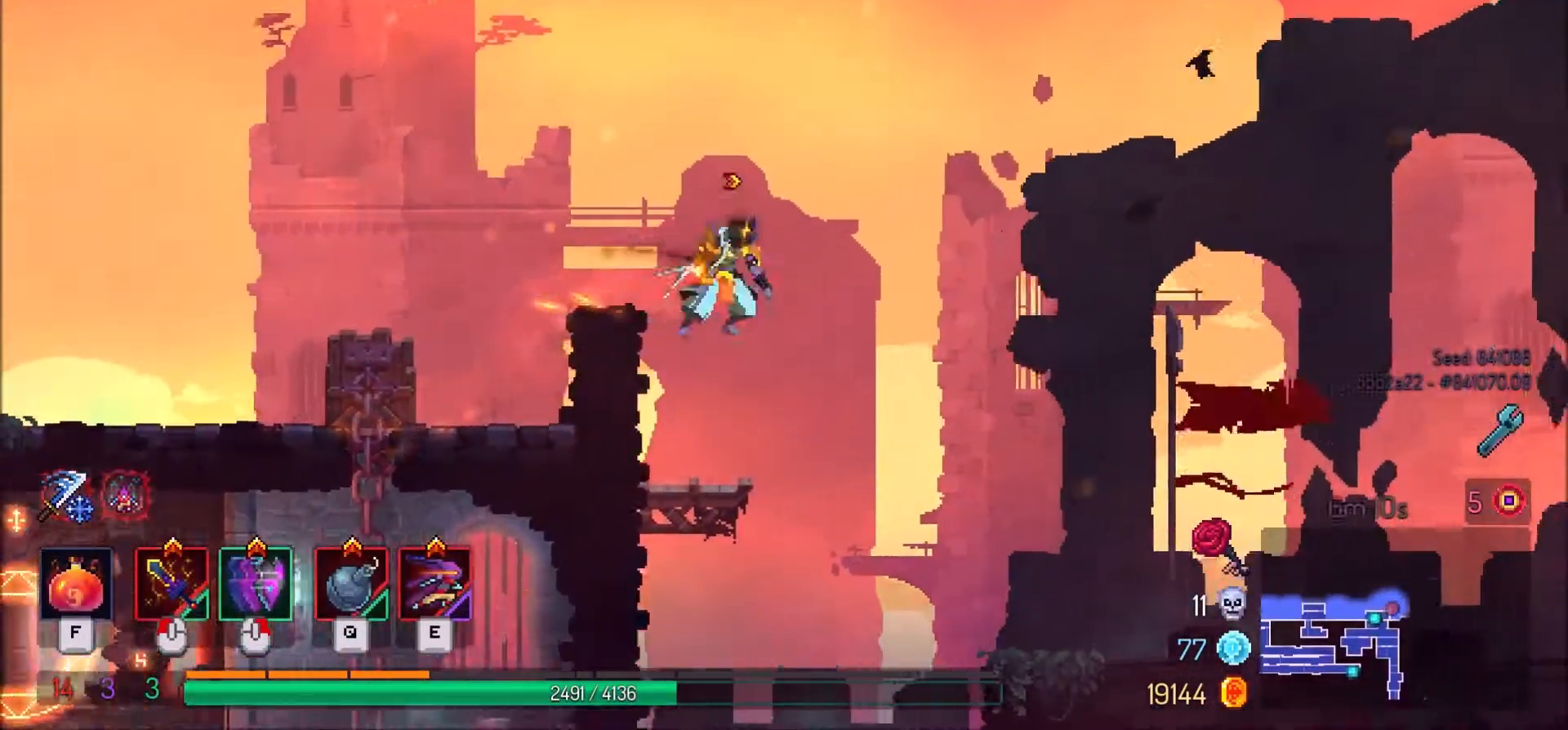
{"keys": ["d"], "mouse": [], "events": [[334, "mouse_right", "down"], [334, "shift_l", "down"], [434, "mouse_right", "up"], [434, "shift_l", "up"]]}
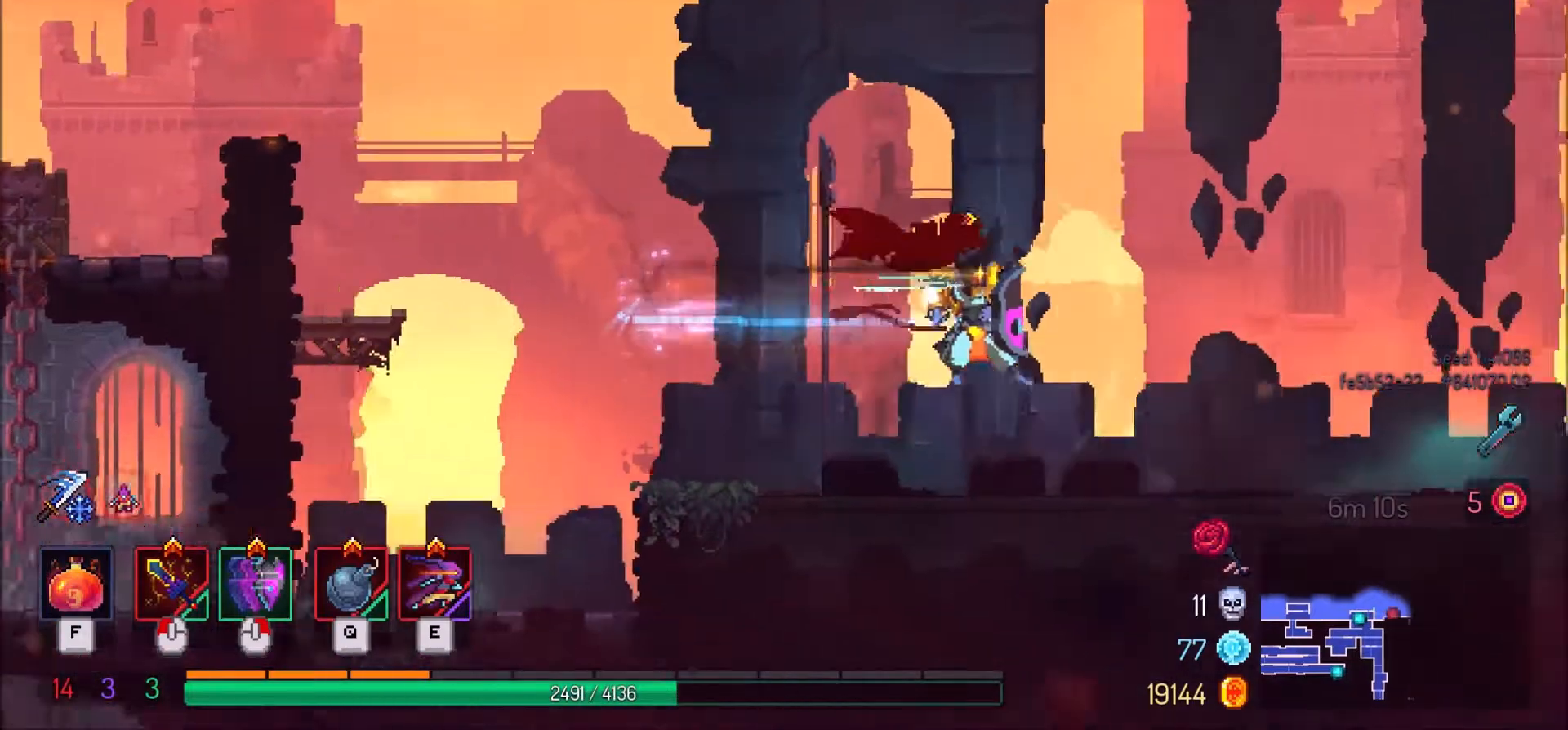
{"keys": ["d"], "mouse": [], "events": []}
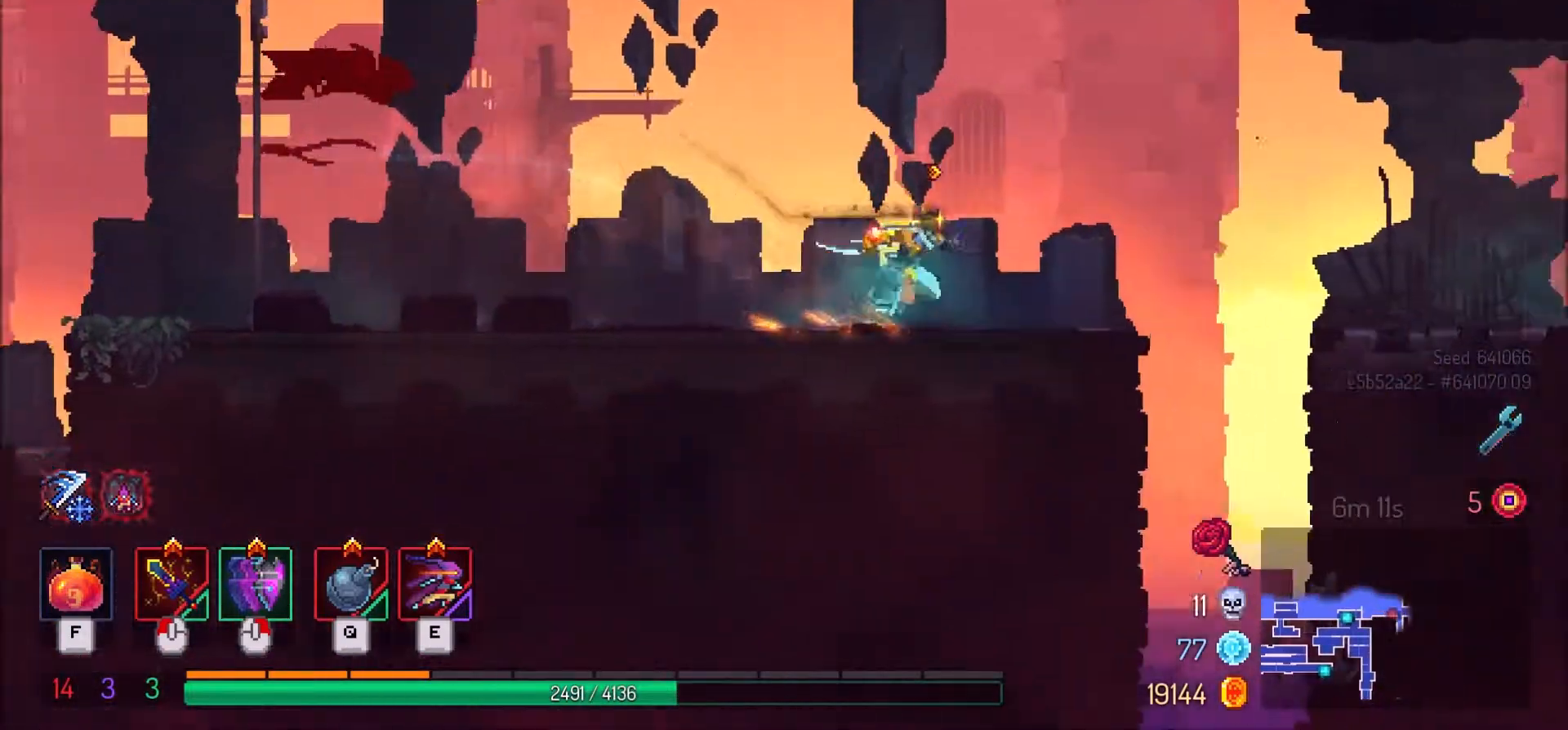
{"keys": ["d"], "mouse": [], "events": [[167, "space", "down"], [234, "space", "up"]]}
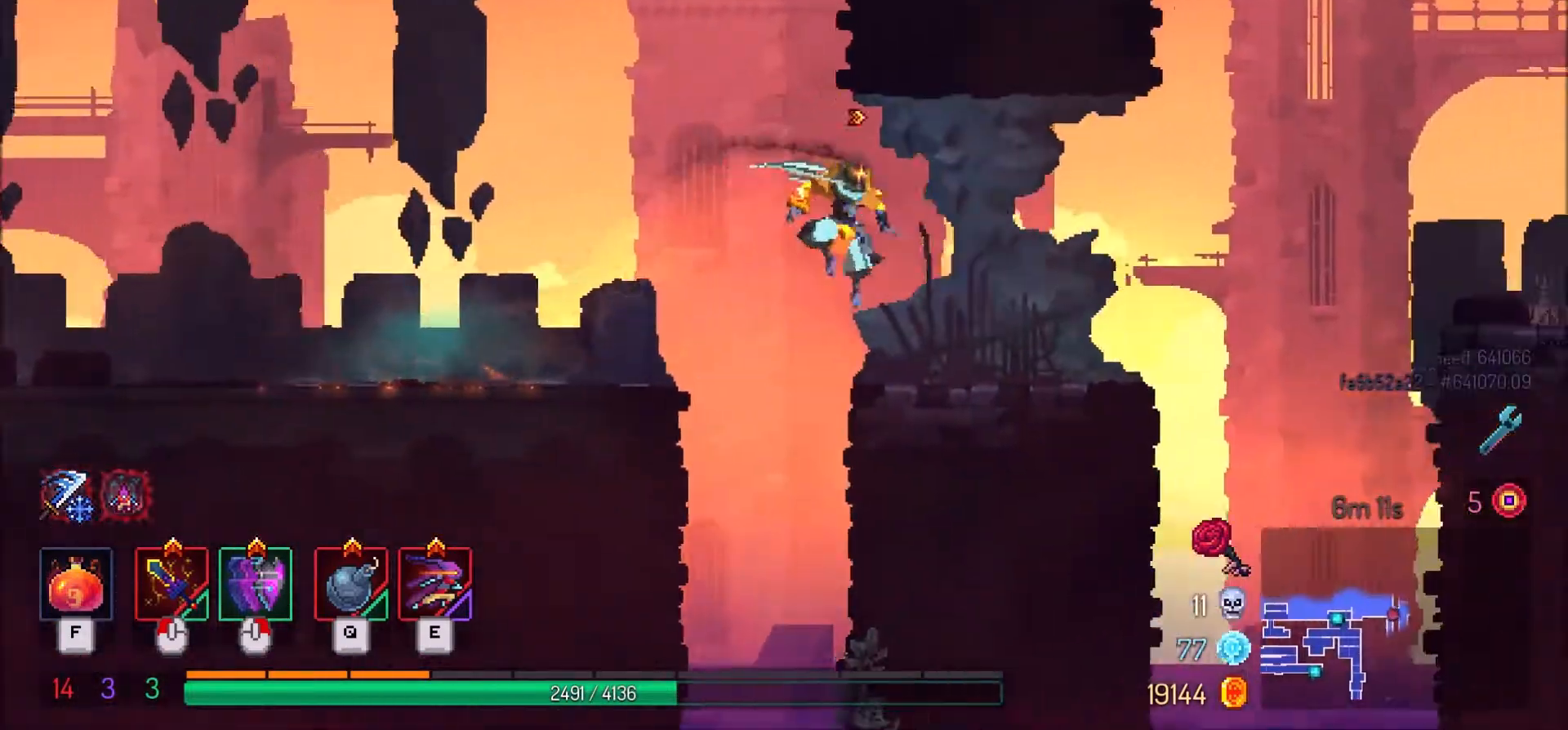
{"keys": ["d"], "mouse": ["right"], "events": [[267, "space", "down"], [400, "space", "up"], [500, "mouse_right", "down"]]}
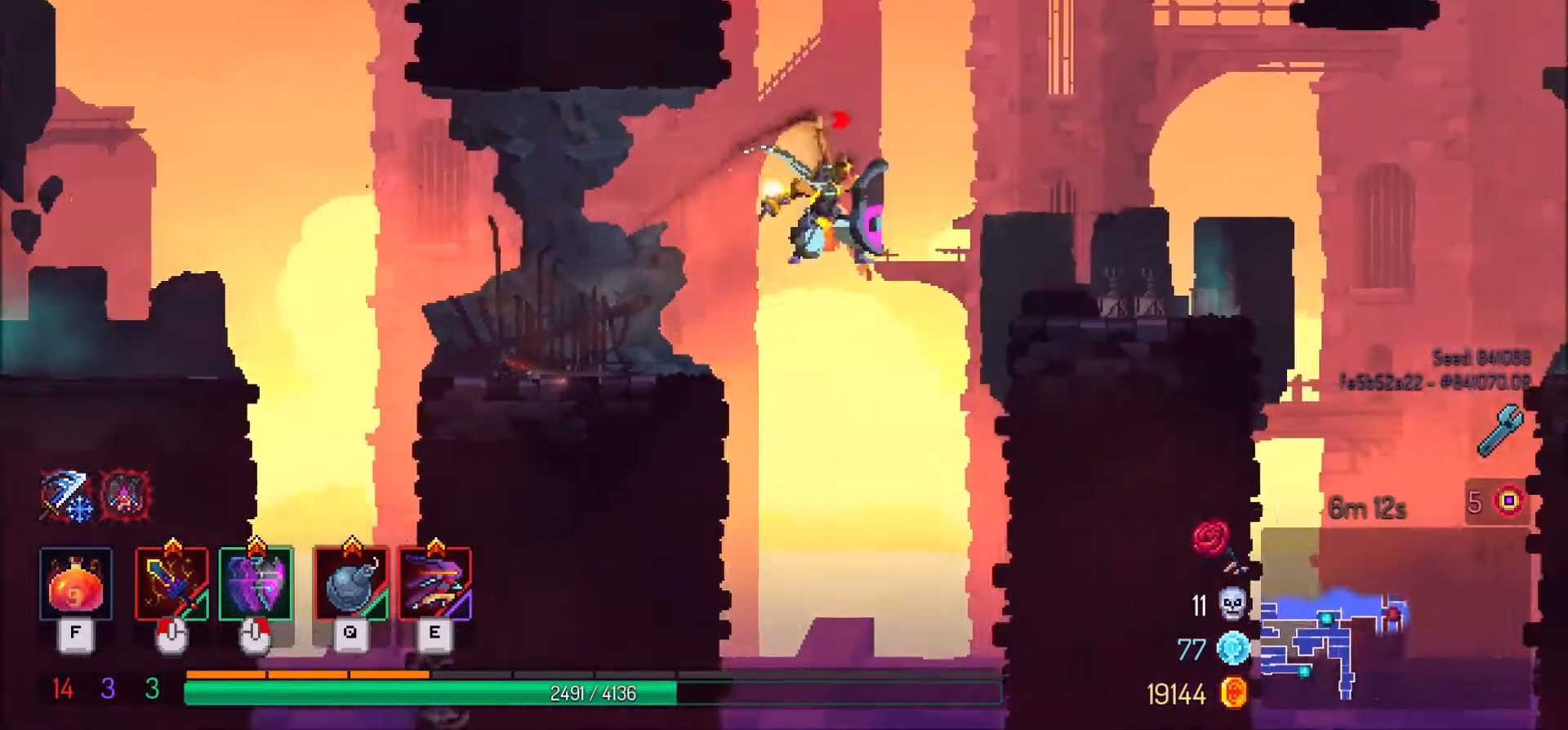
{"keys": ["d"], "mouse": [], "events": [[34, "shift_l", "down"], [101, "mouse_right", "up"], [134, "shift_l", "up"]]}
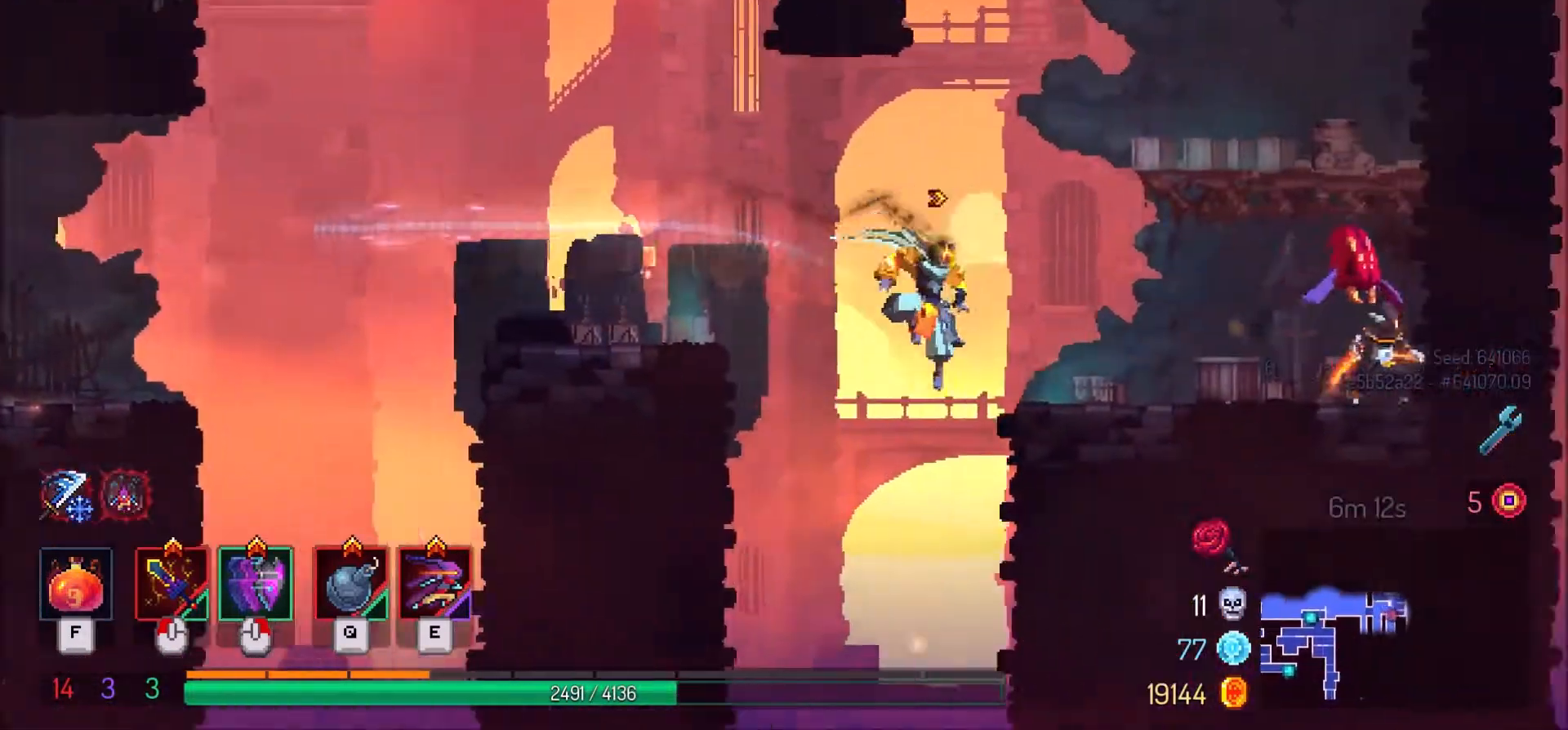
{"keys": ["d"], "mouse": [], "events": [[367, "space", "down"], [467, "space", "up"]]}
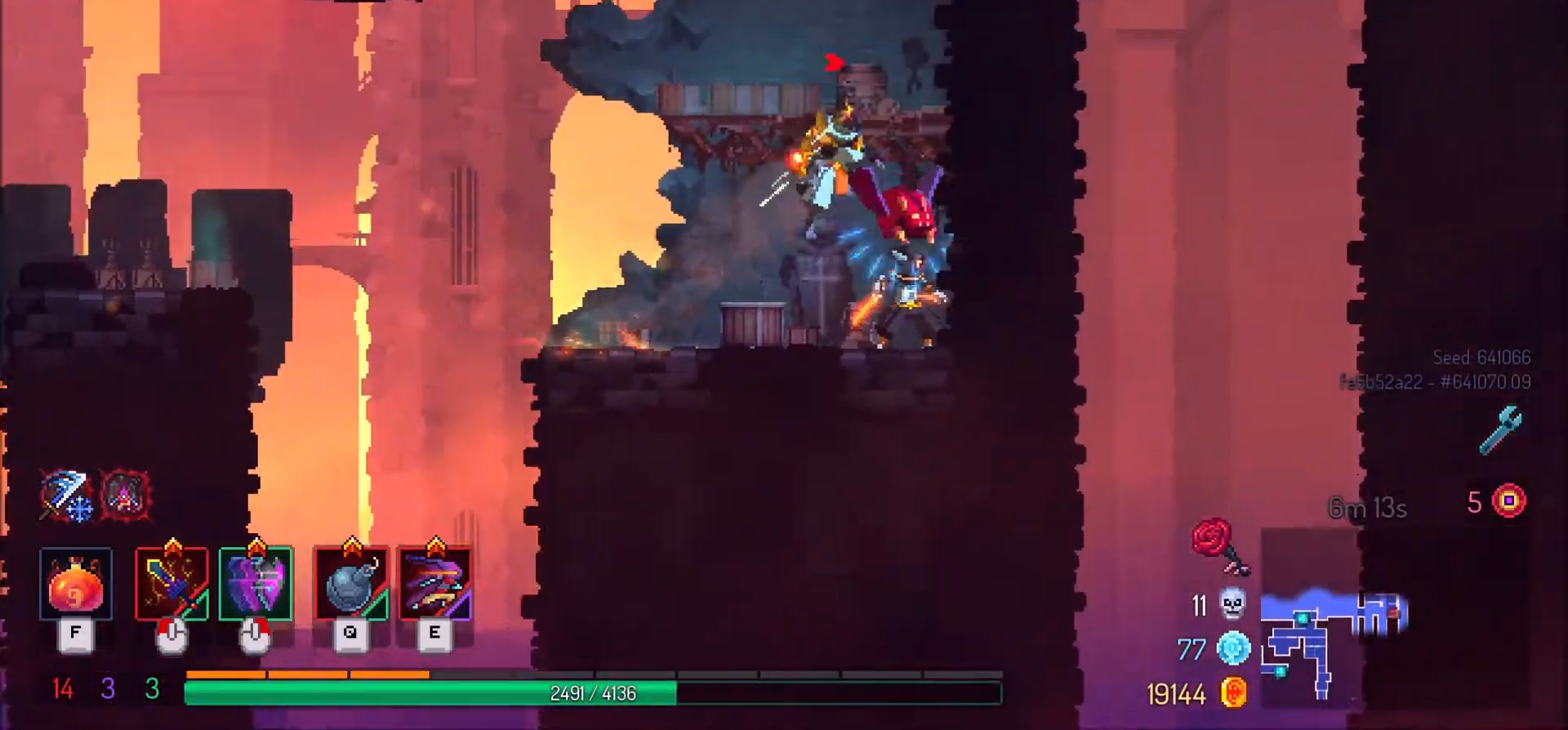
{"keys": ["d", "space"], "mouse": [], "events": [[468, "space", "down"]]}
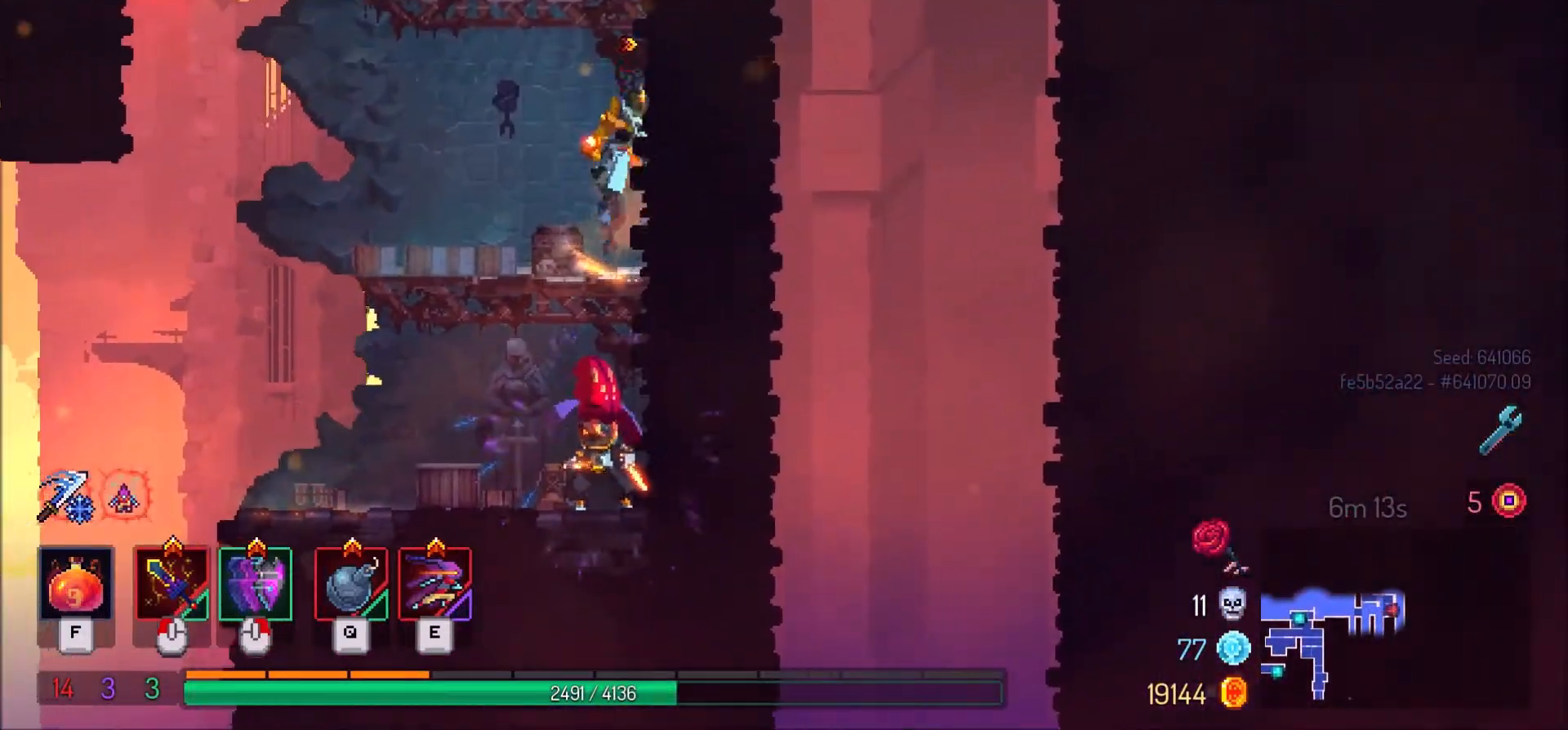
{"keys": ["d", "space"], "mouse": [], "events": [[67, "space", "up"], [500, "space", "down"]]}
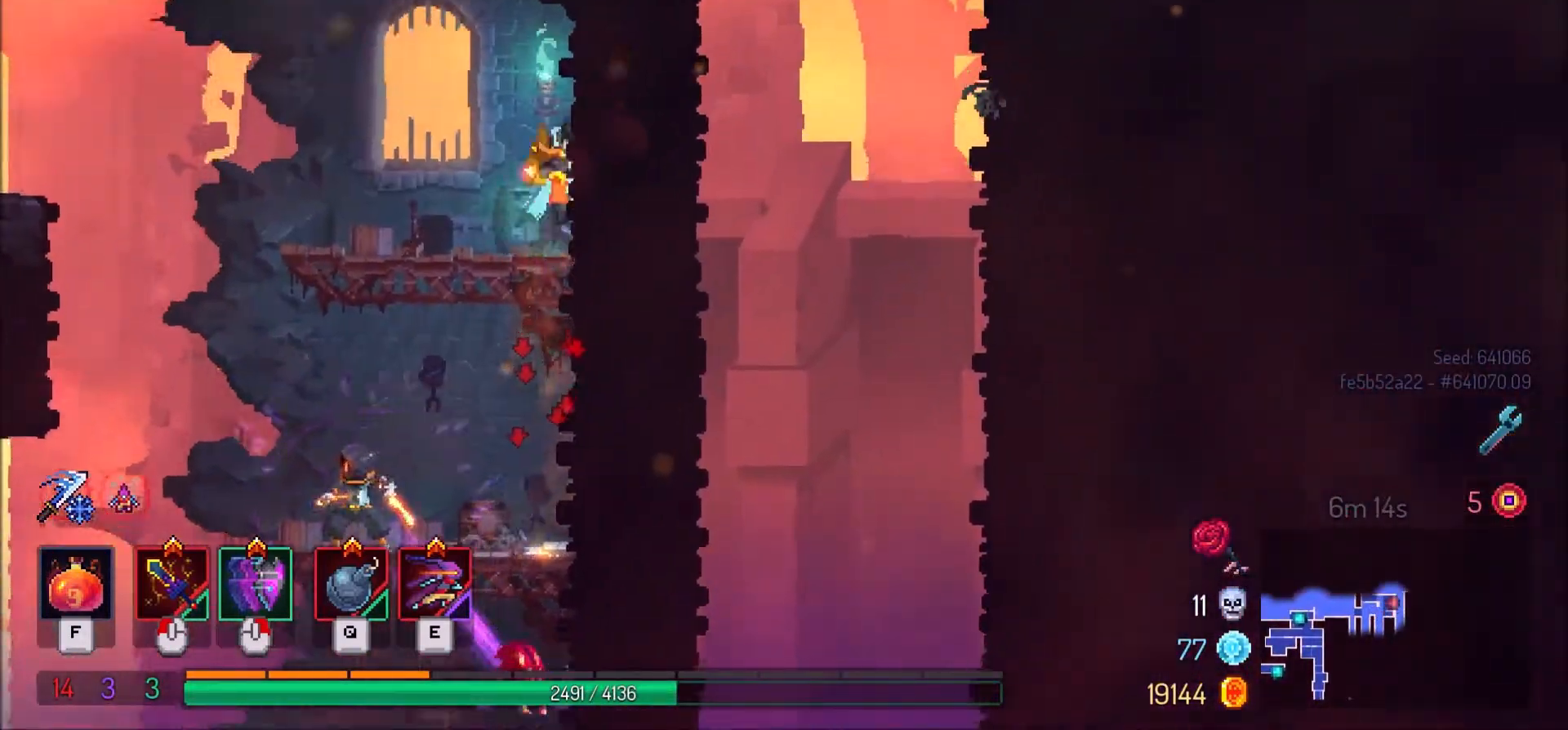
{"keys": ["a", "space"], "mouse": [], "events": [[134, "space", "up"], [367, "a", "down"], [434, "d", "up"], [434, "space", "down"]]}
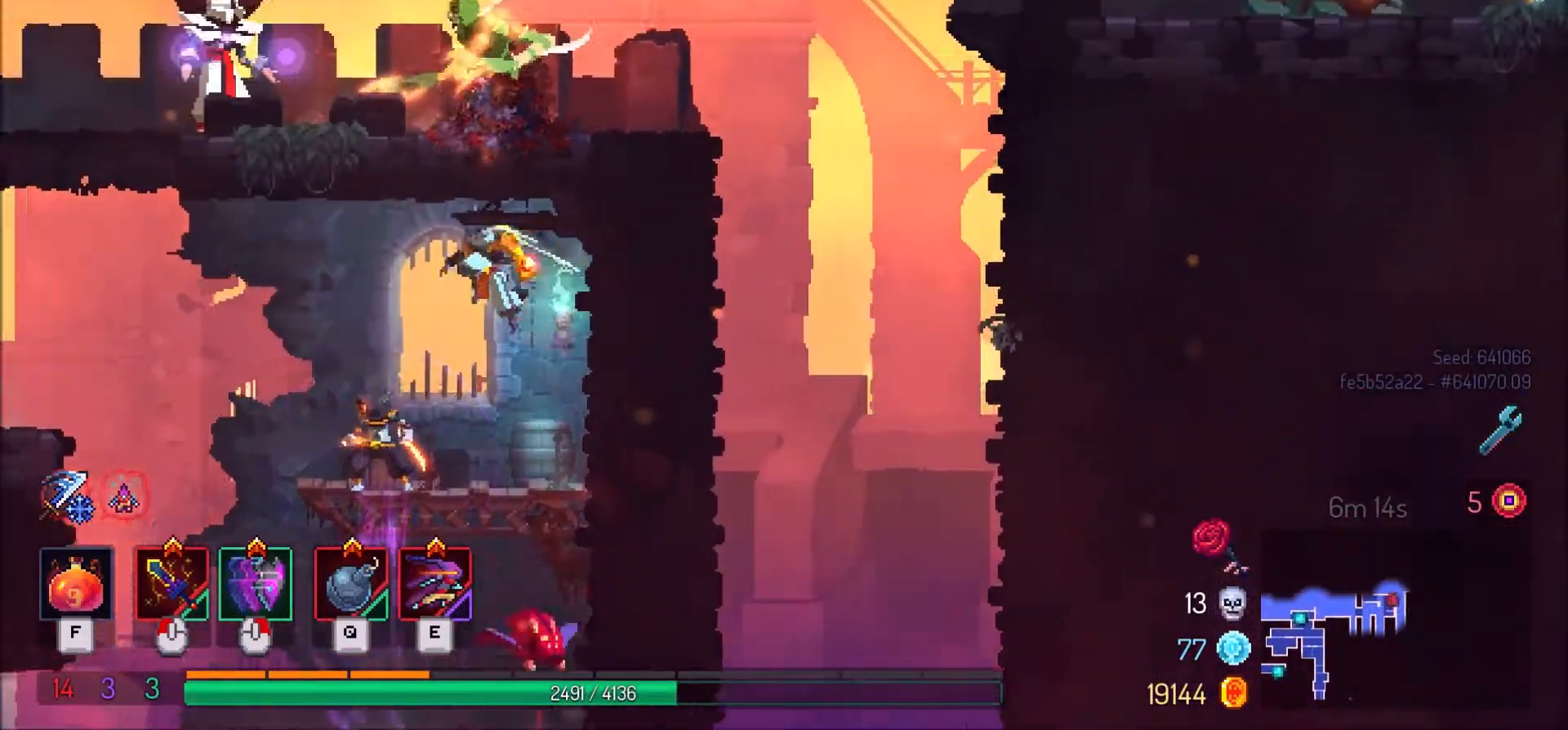
{"keys": ["a"], "mouse": [], "events": [[100, "space", "up"]]}
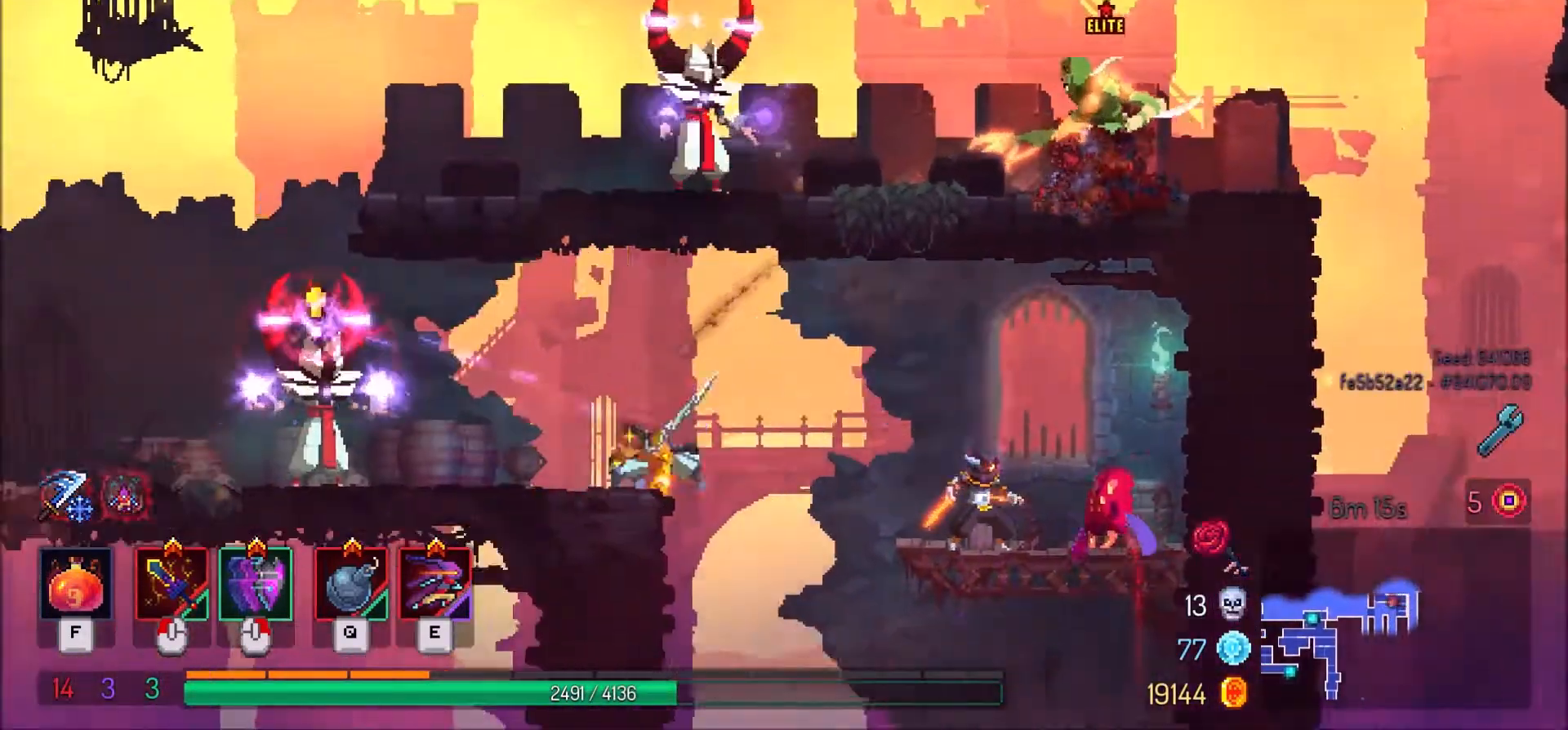
{"keys": ["a", "shift_l"], "mouse": [], "events": [[201, "space", "down"], [267, "space", "up"], [501, "shift_l", "down"]]}
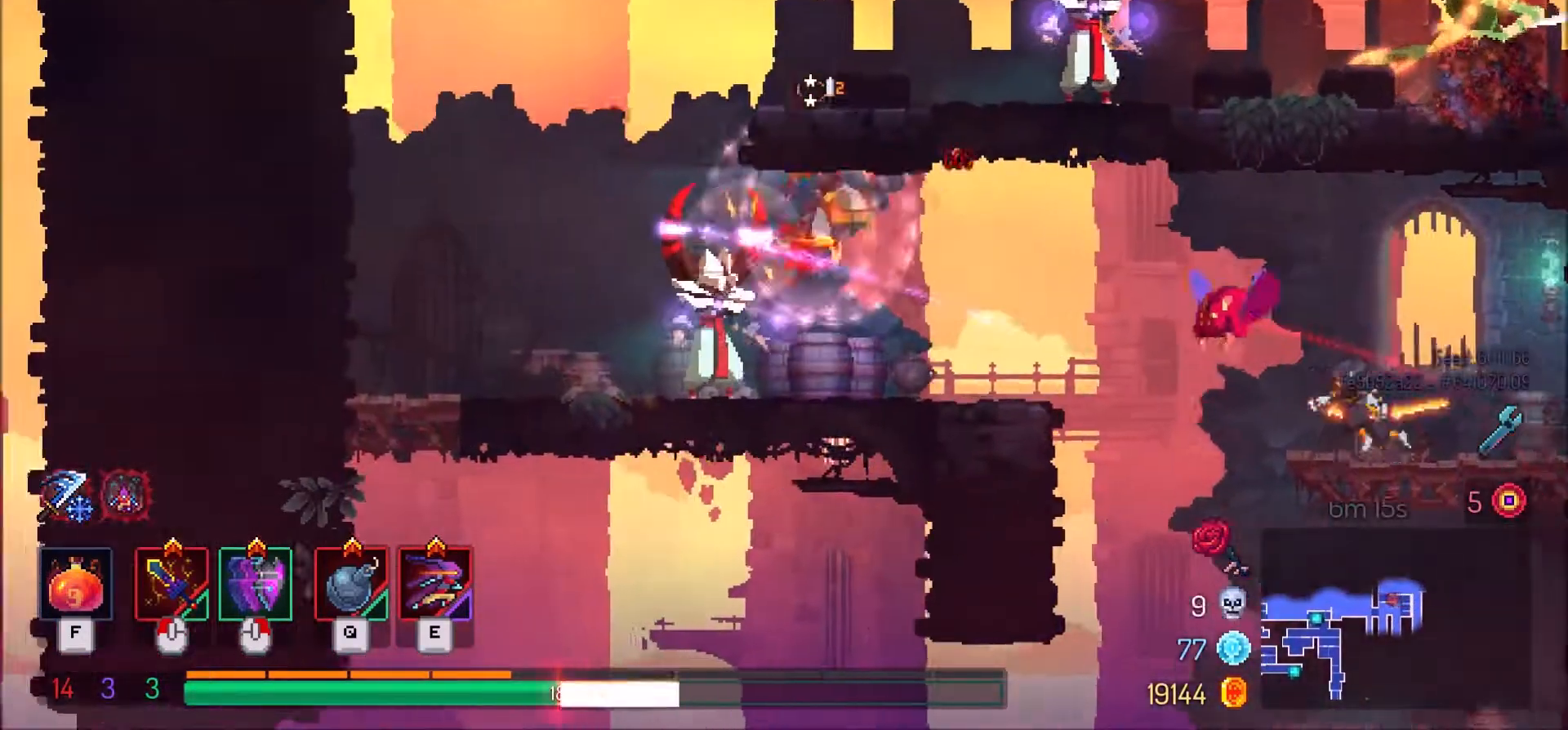
{"keys": ["a"], "mouse": [], "events": [[267, "shift_l", "up"]]}
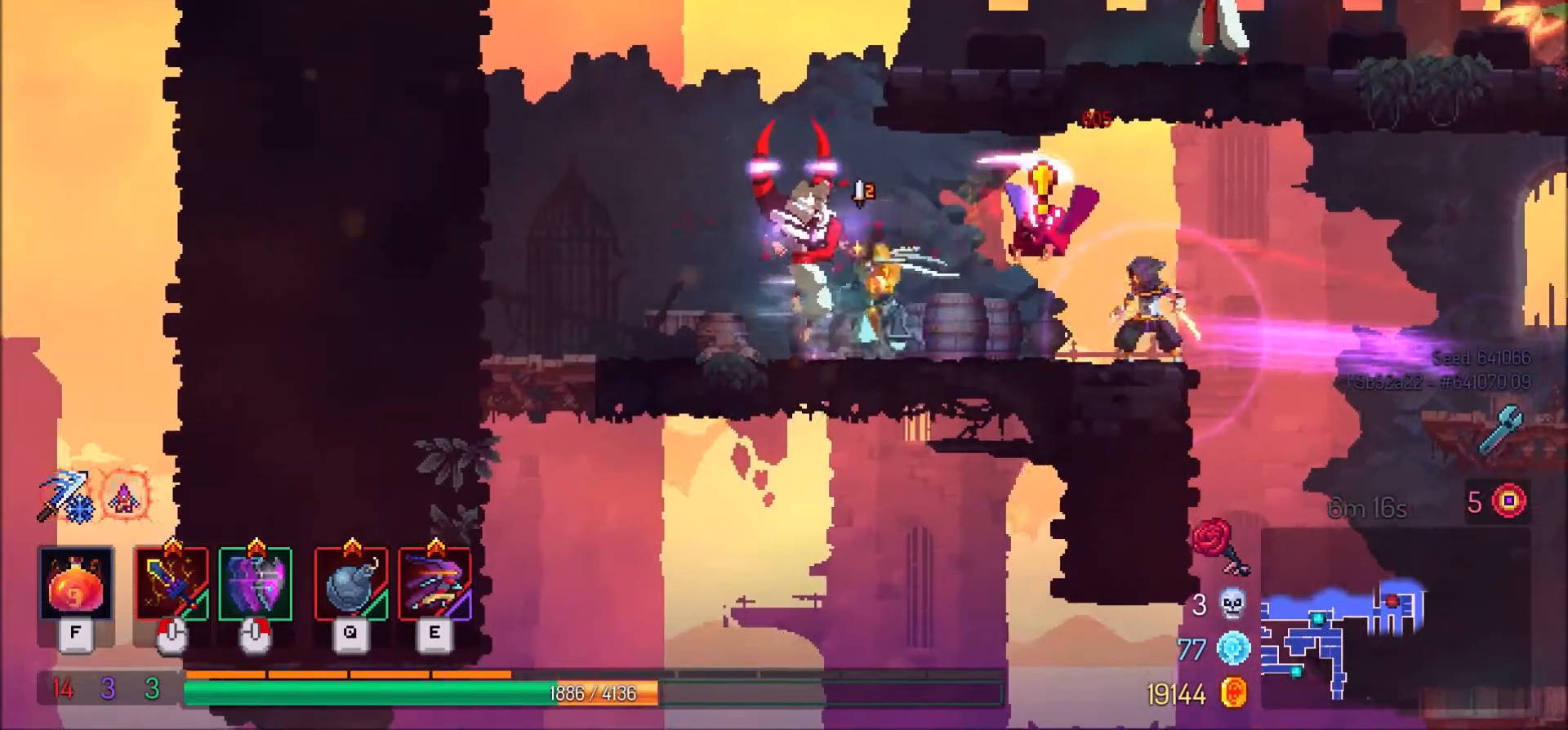
{"keys": ["a"], "mouse": [], "events": [[234, "shift_l", "down"], [468, "shift_l", "up"]]}
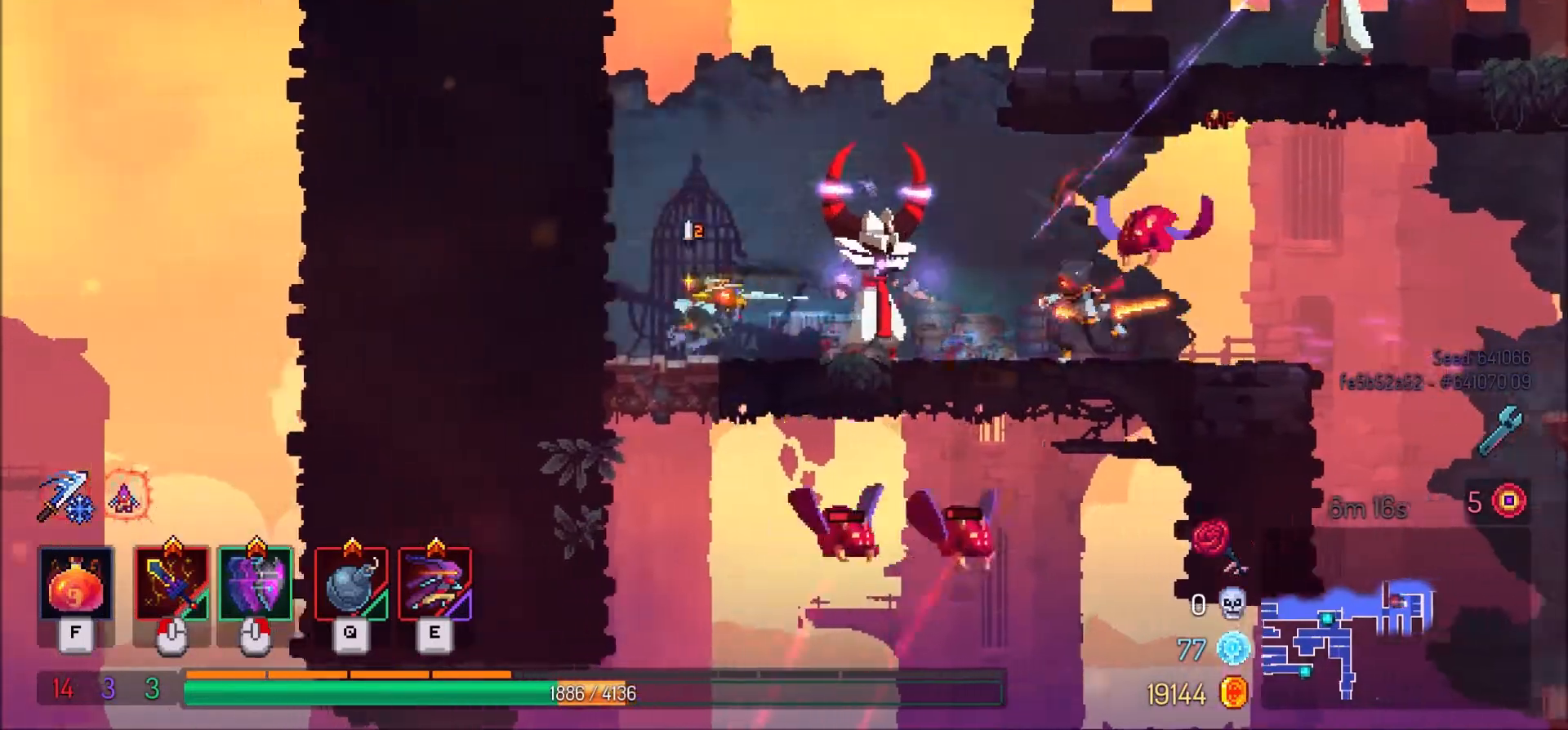
{"keys": ["d", "space"], "mouse": [], "events": [[100, "space", "down"], [233, "space", "up"], [434, "a", "up"], [434, "d", "down"], [467, "space", "down"]]}
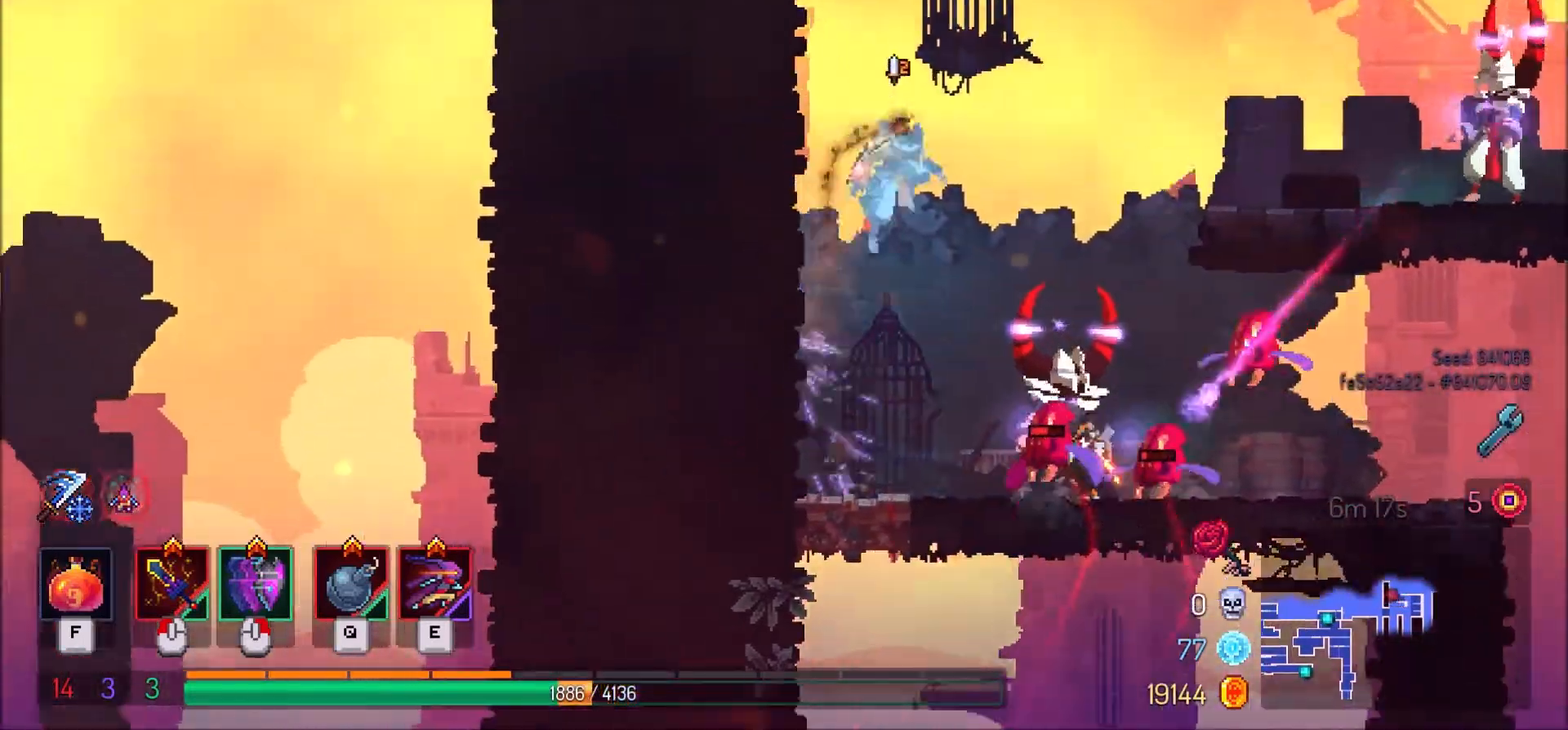
{"keys": ["d"], "mouse": [], "events": [[101, "space", "up"]]}
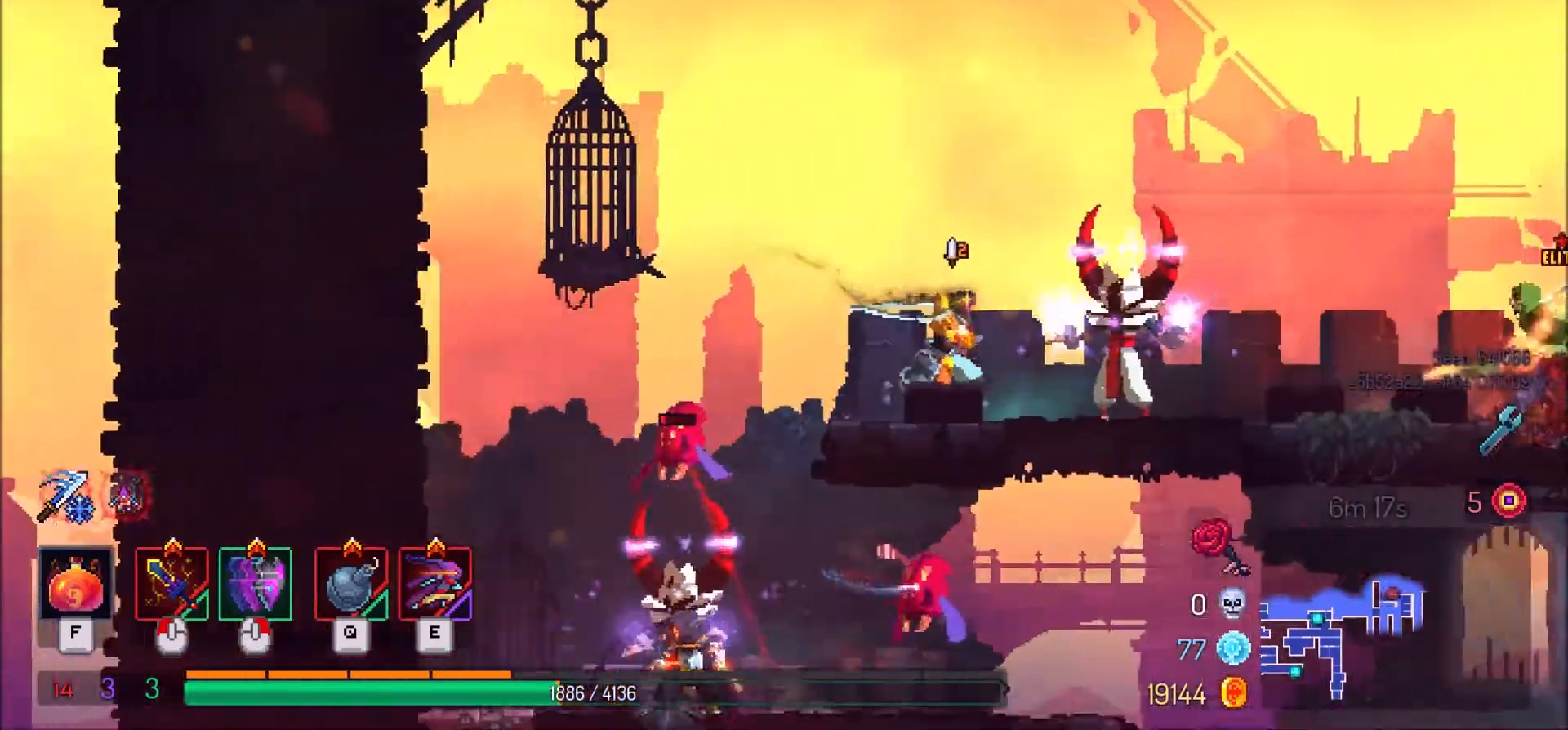
{"keys": ["d"], "mouse": [], "events": [[200, "shift_l", "down"], [267, "shift_l", "up"], [367, "q", "down"], [467, "q", "up"]]}
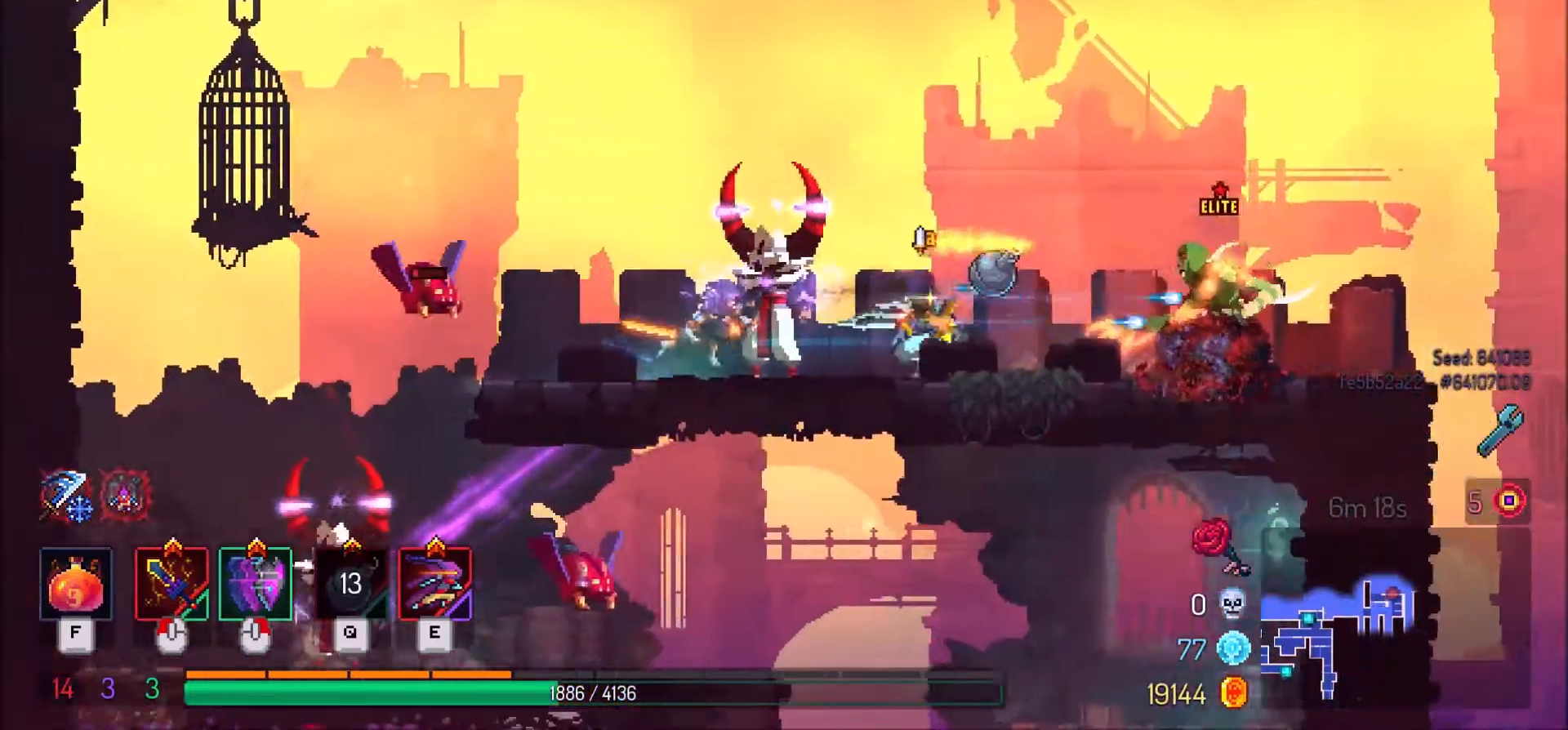
{"keys": ["d"], "mouse": [], "events": []}